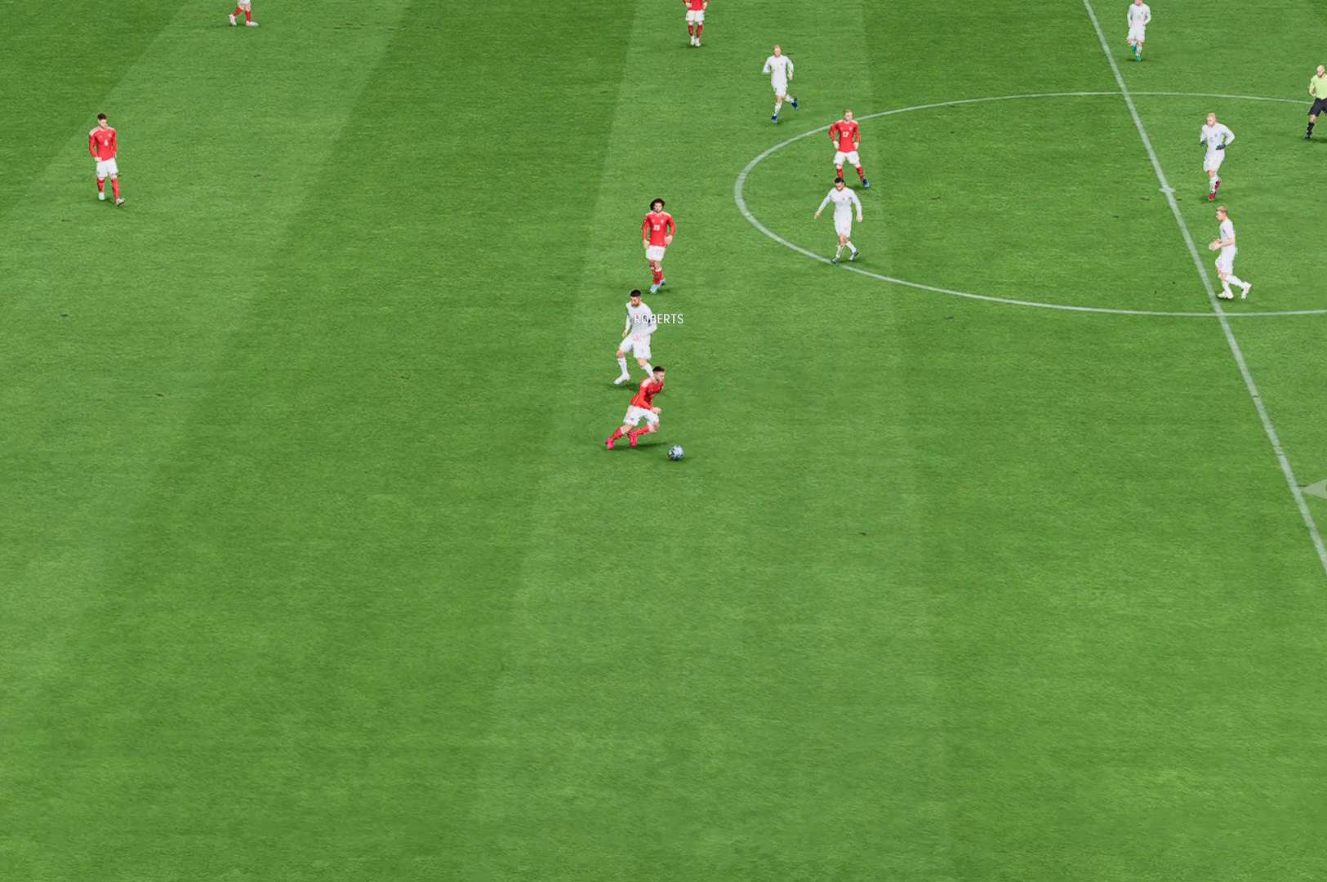
Gameplay with a controller (Xbox layout); each line is a JSON object with the inputs held at the frame after it. "events" lists button and stick changes between this image and that frame as [ms after this image, input, new state], when the widget could be followed in between. Not read: L3 R3 right_stick.
{"buttons": [], "left_stick": "left", "events": []}
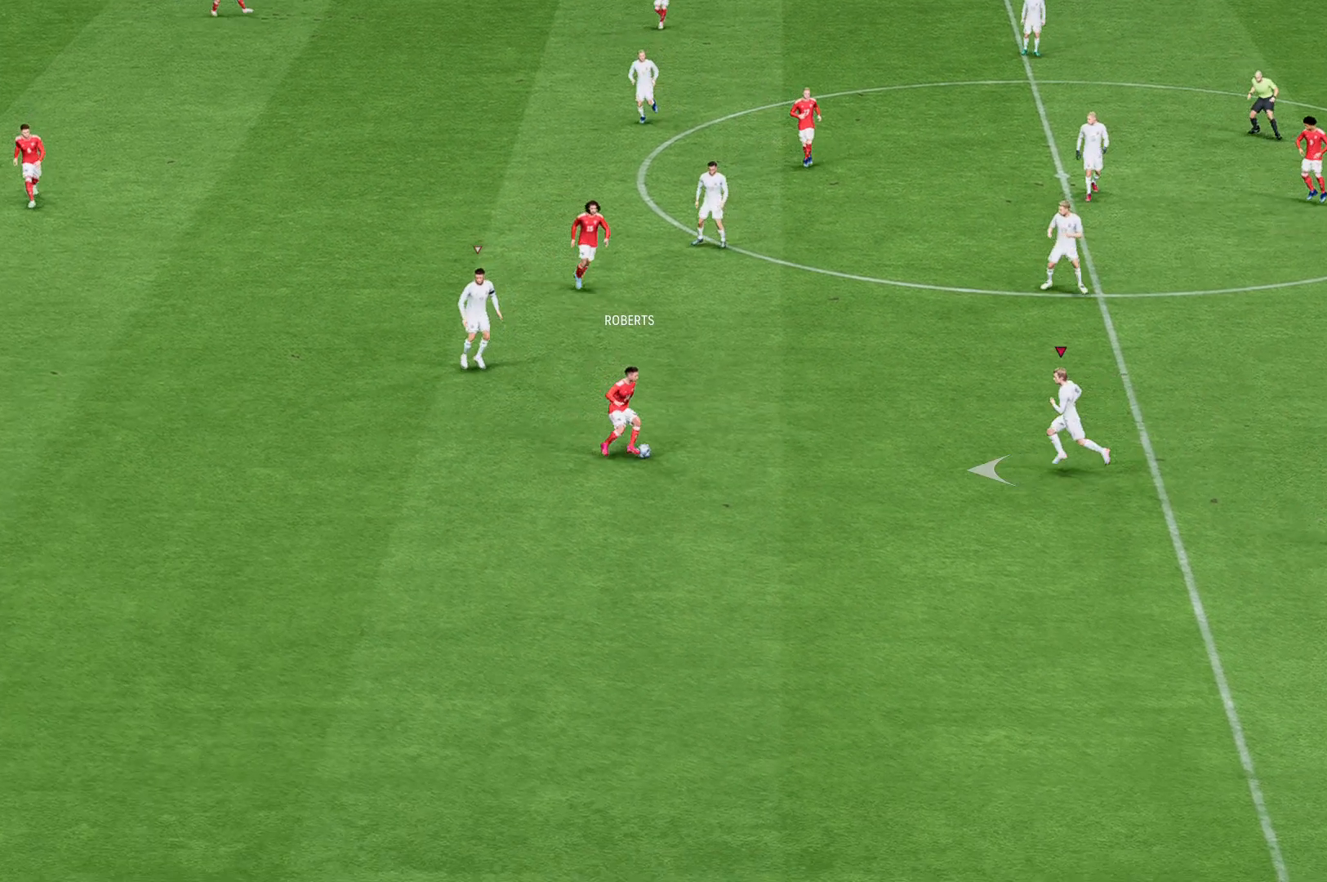
{"buttons": [], "left_stick": "left", "events": []}
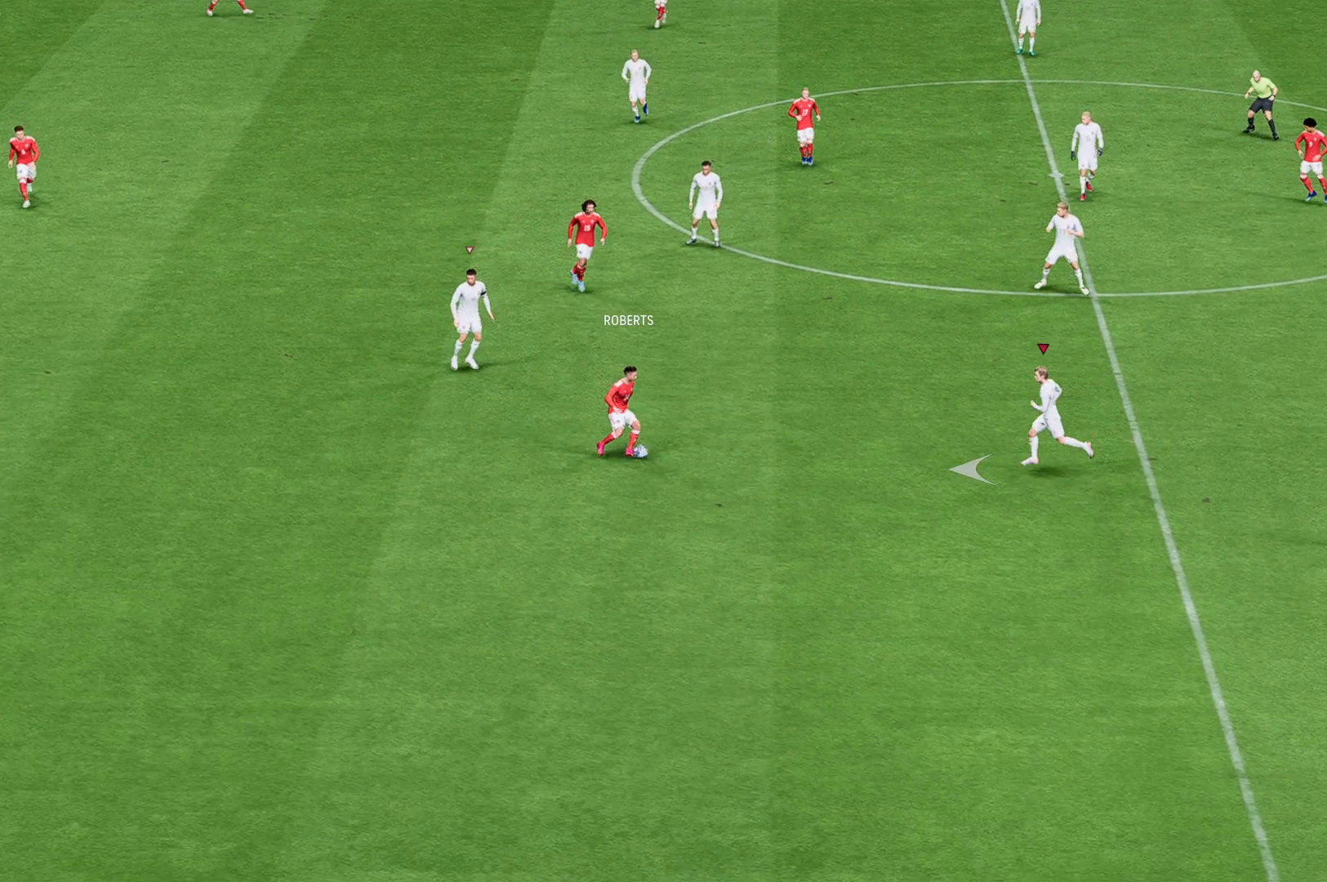
{"buttons": [], "left_stick": "left", "events": []}
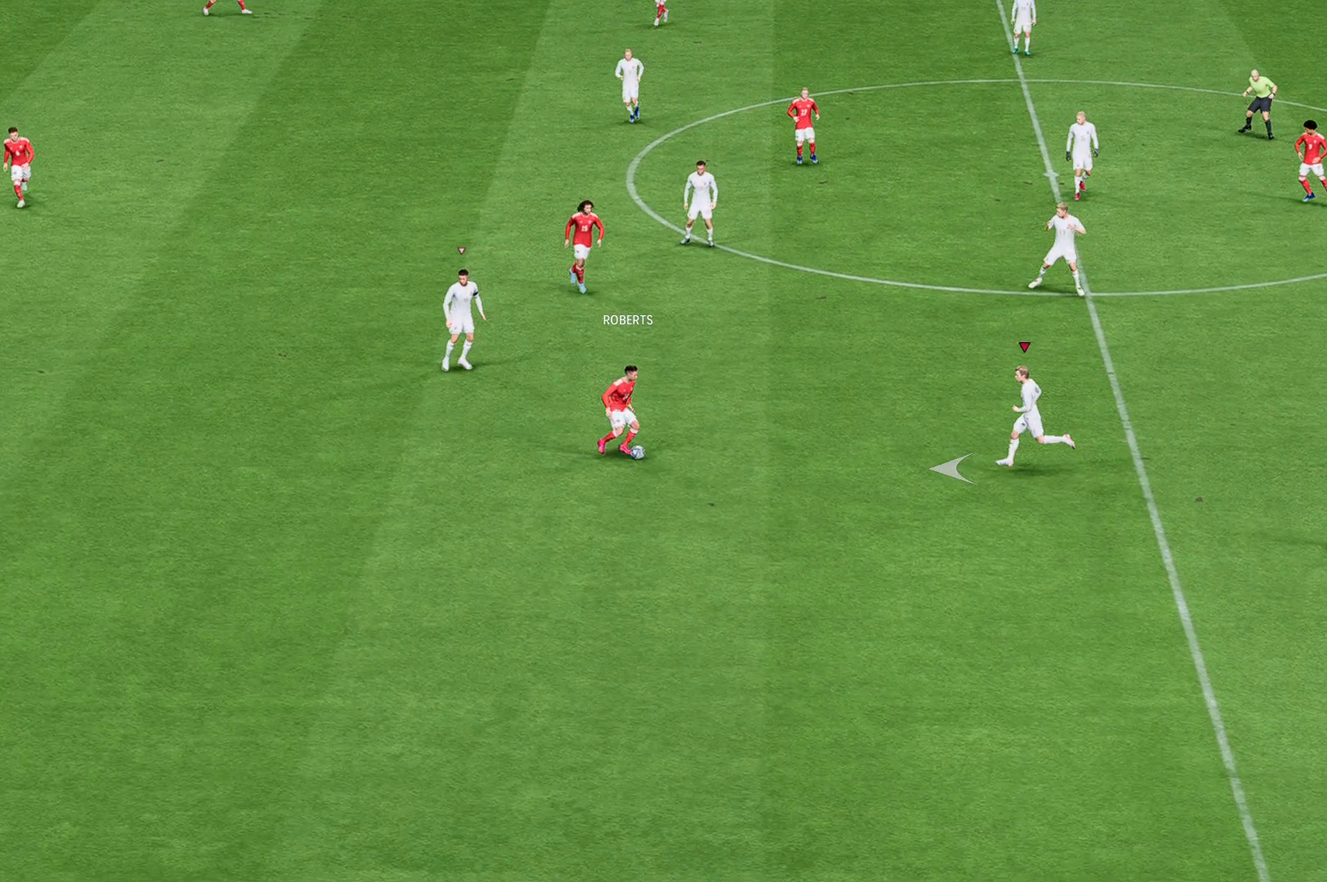
{"buttons": [], "left_stick": "left", "events": []}
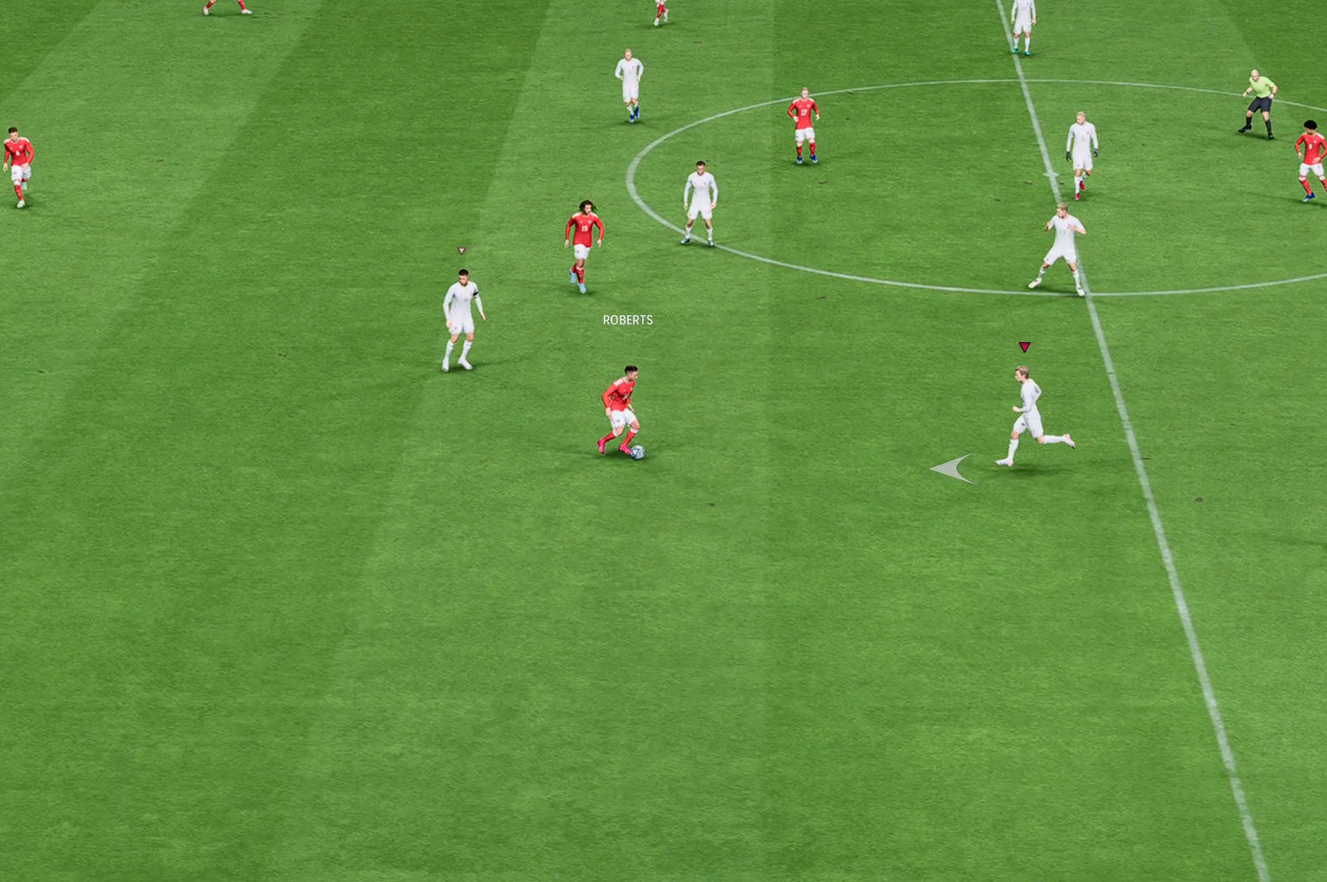
{"buttons": [], "left_stick": "left", "events": []}
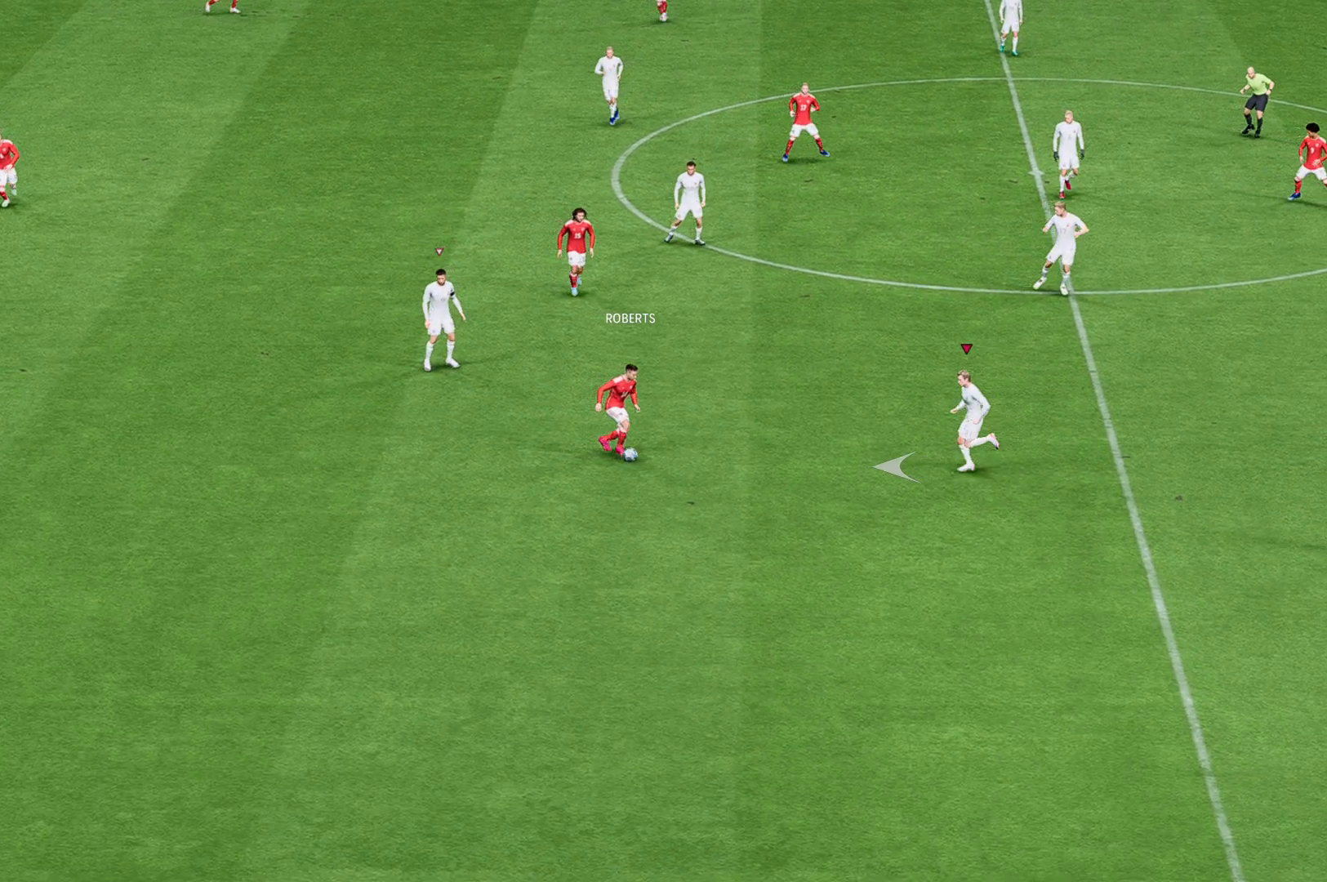
{"buttons": [], "left_stick": "left", "events": []}
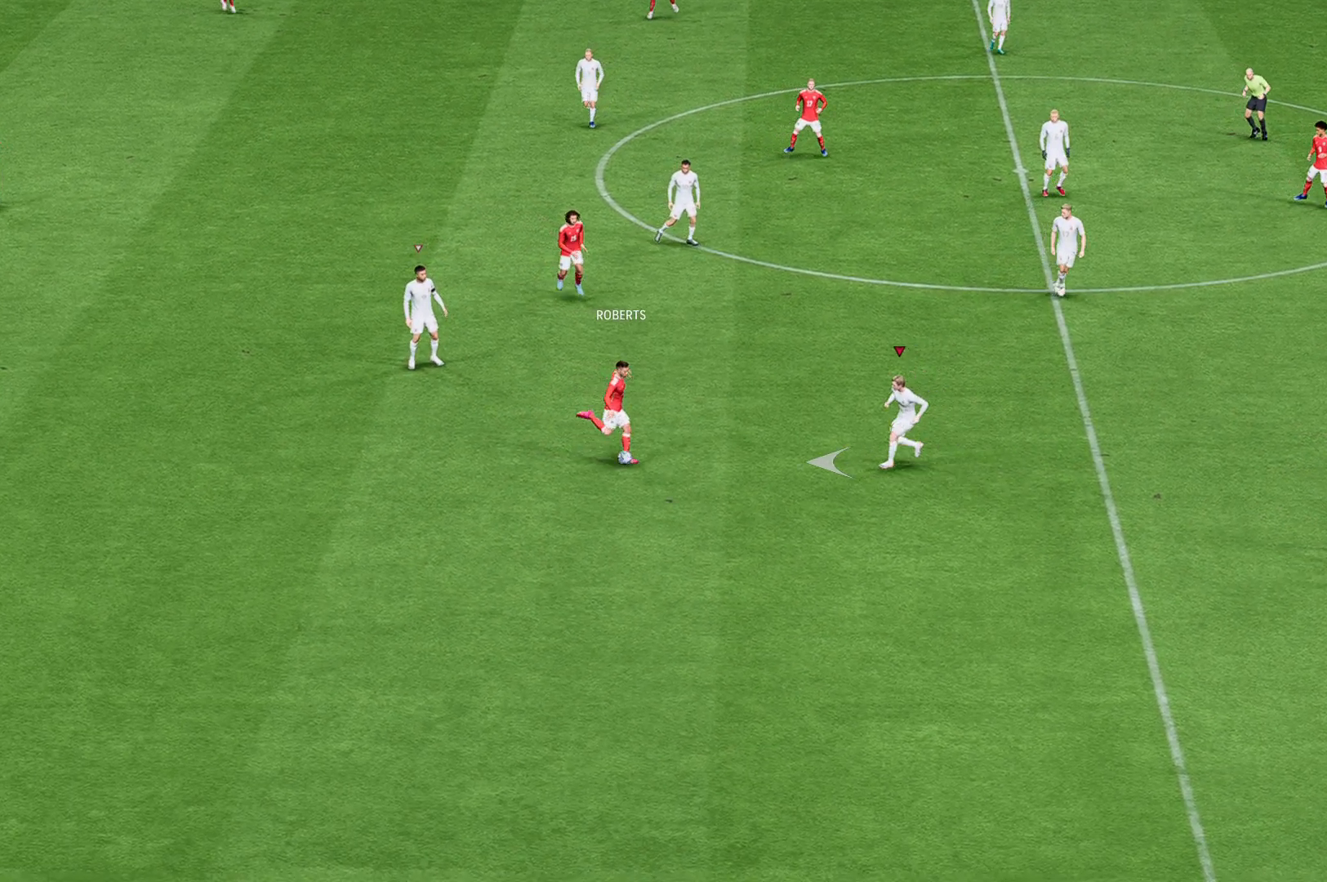
{"buttons": [], "left_stick": "left", "events": []}
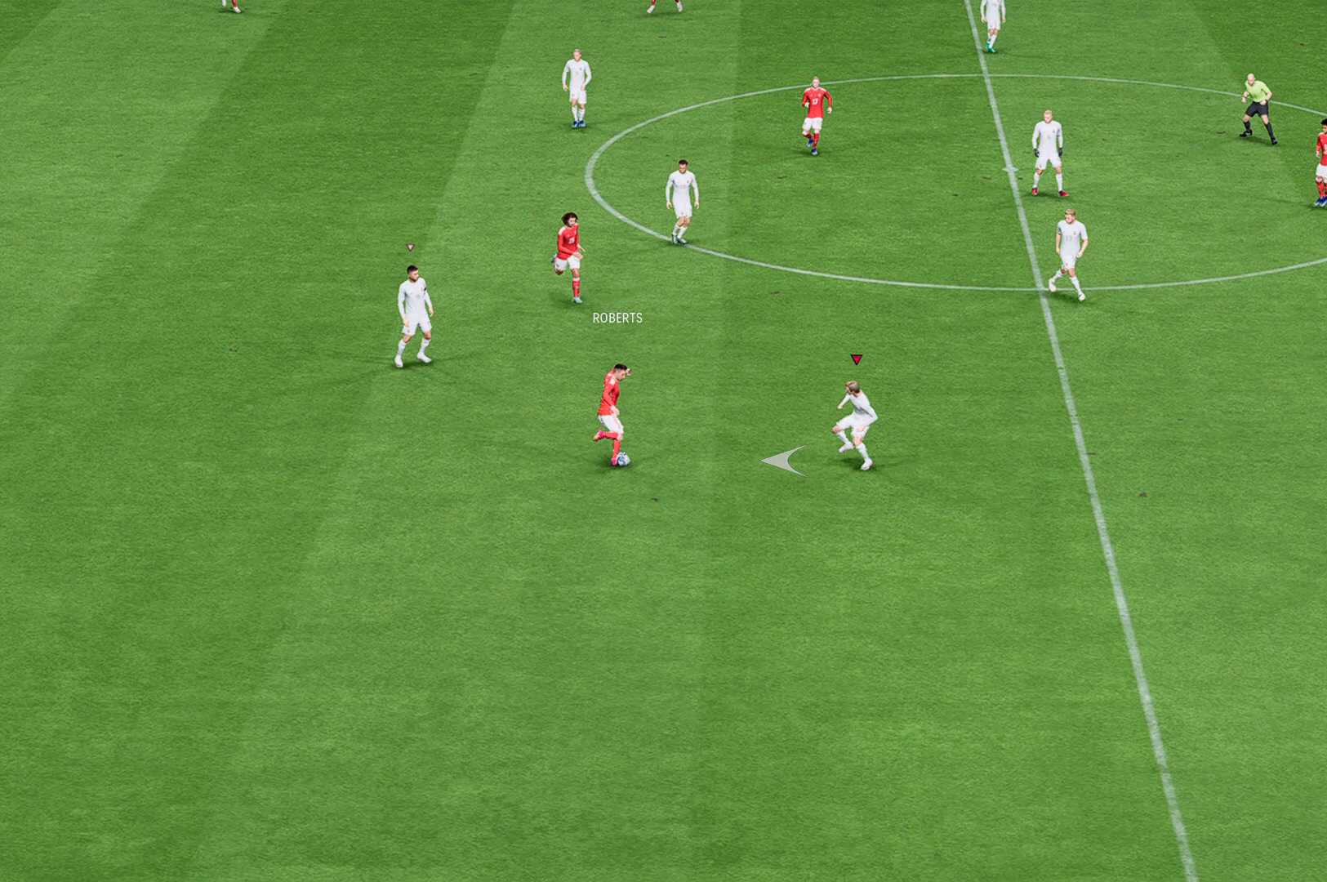
{"buttons": [], "left_stick": "left", "events": []}
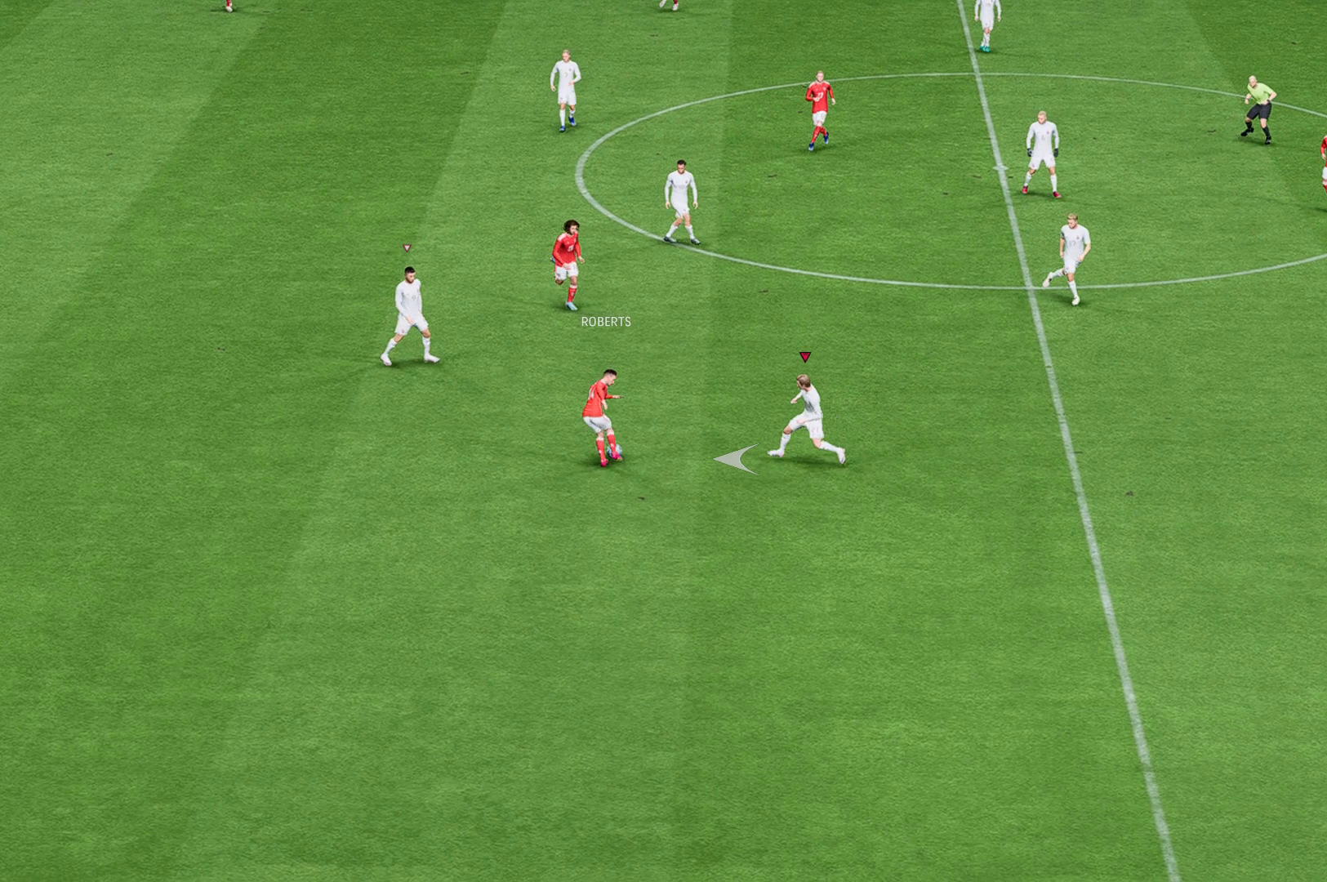
{"buttons": [], "left_stick": "left", "events": []}
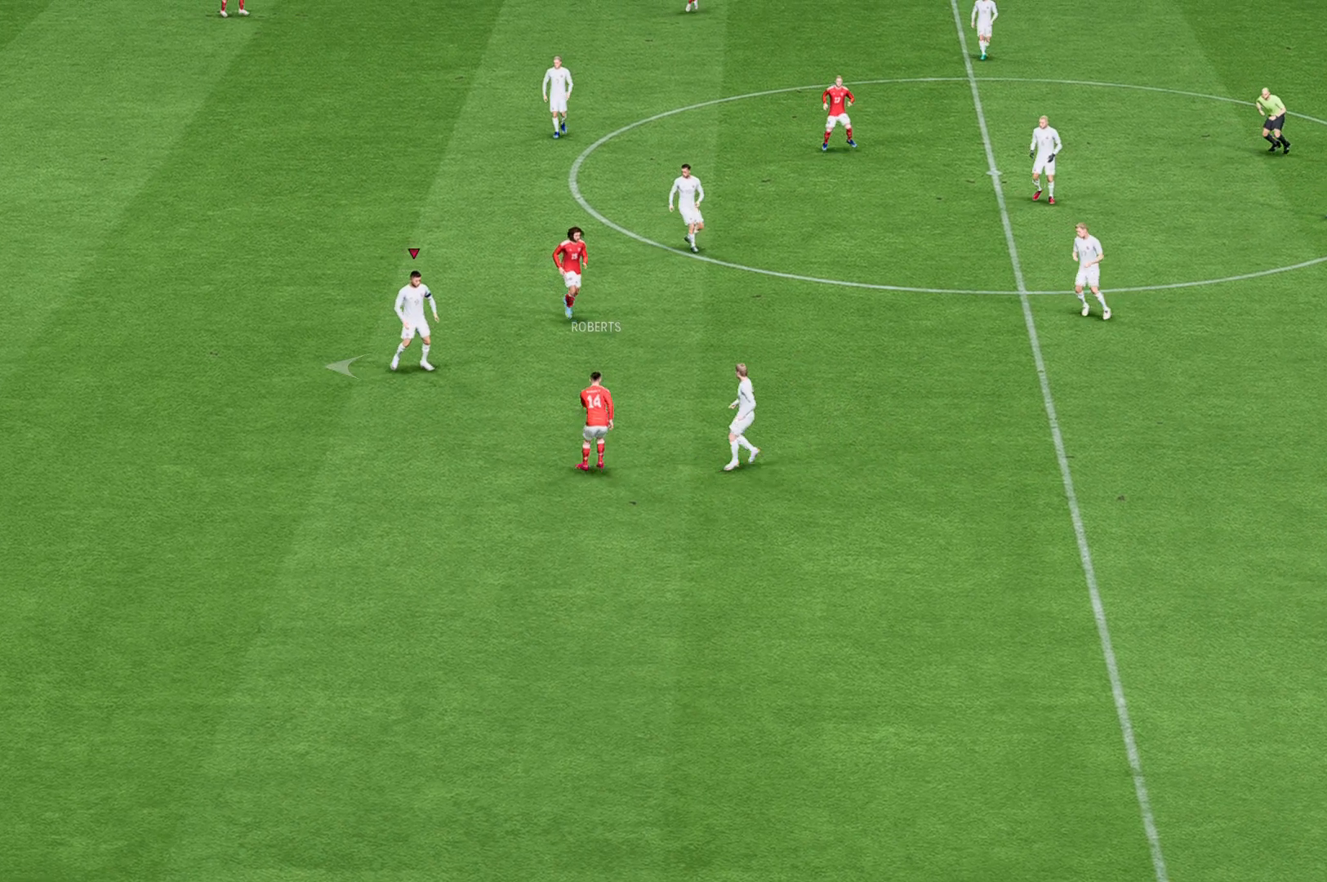
{"buttons": [], "left_stick": "left", "events": []}
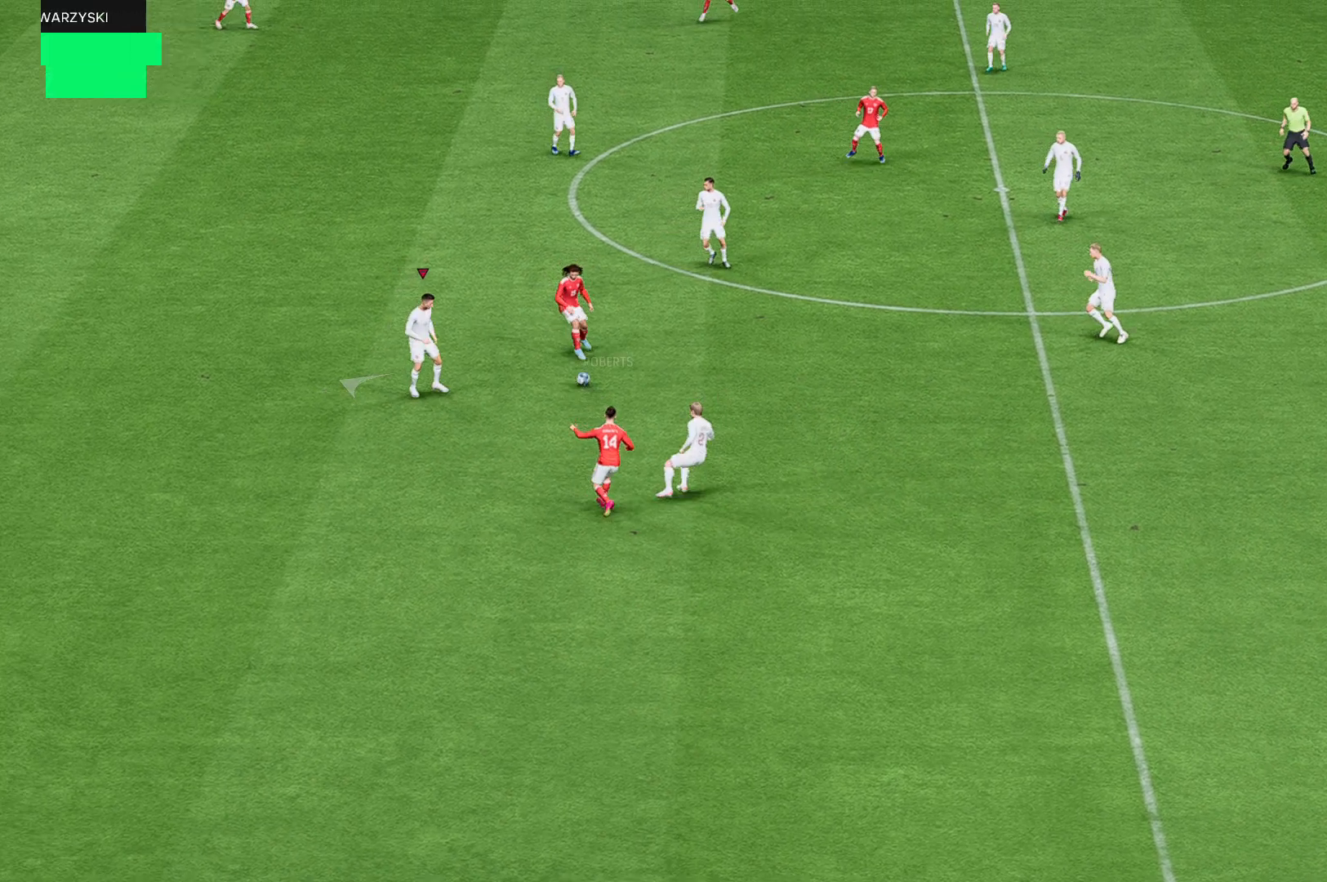
{"buttons": ["R2"], "left_stick": "up", "events": [[167, "left_stick", "up-left"], [367, "R2", "down"], [401, "left_stick", "up"]]}
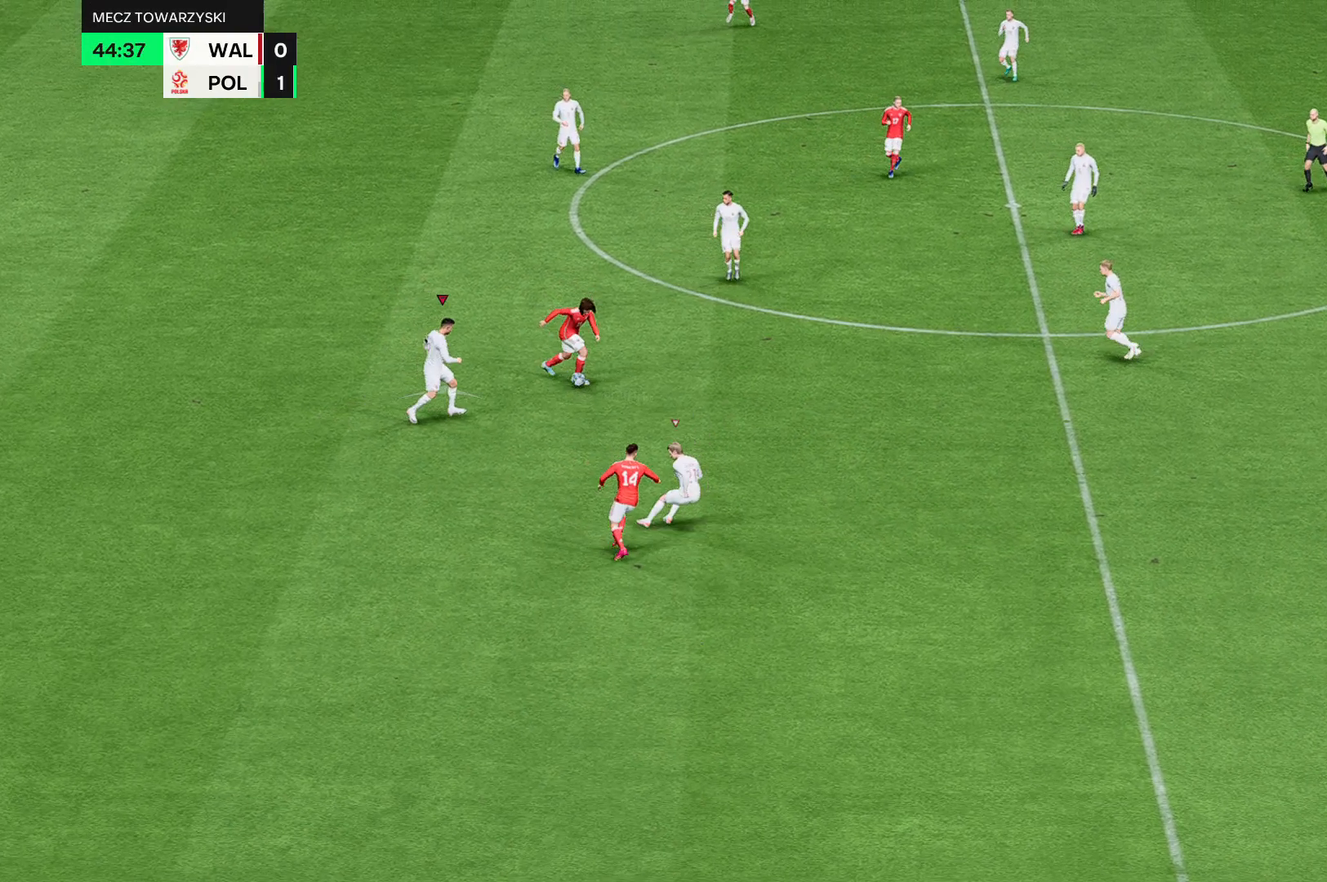
{"buttons": ["R2"], "left_stick": "up"}
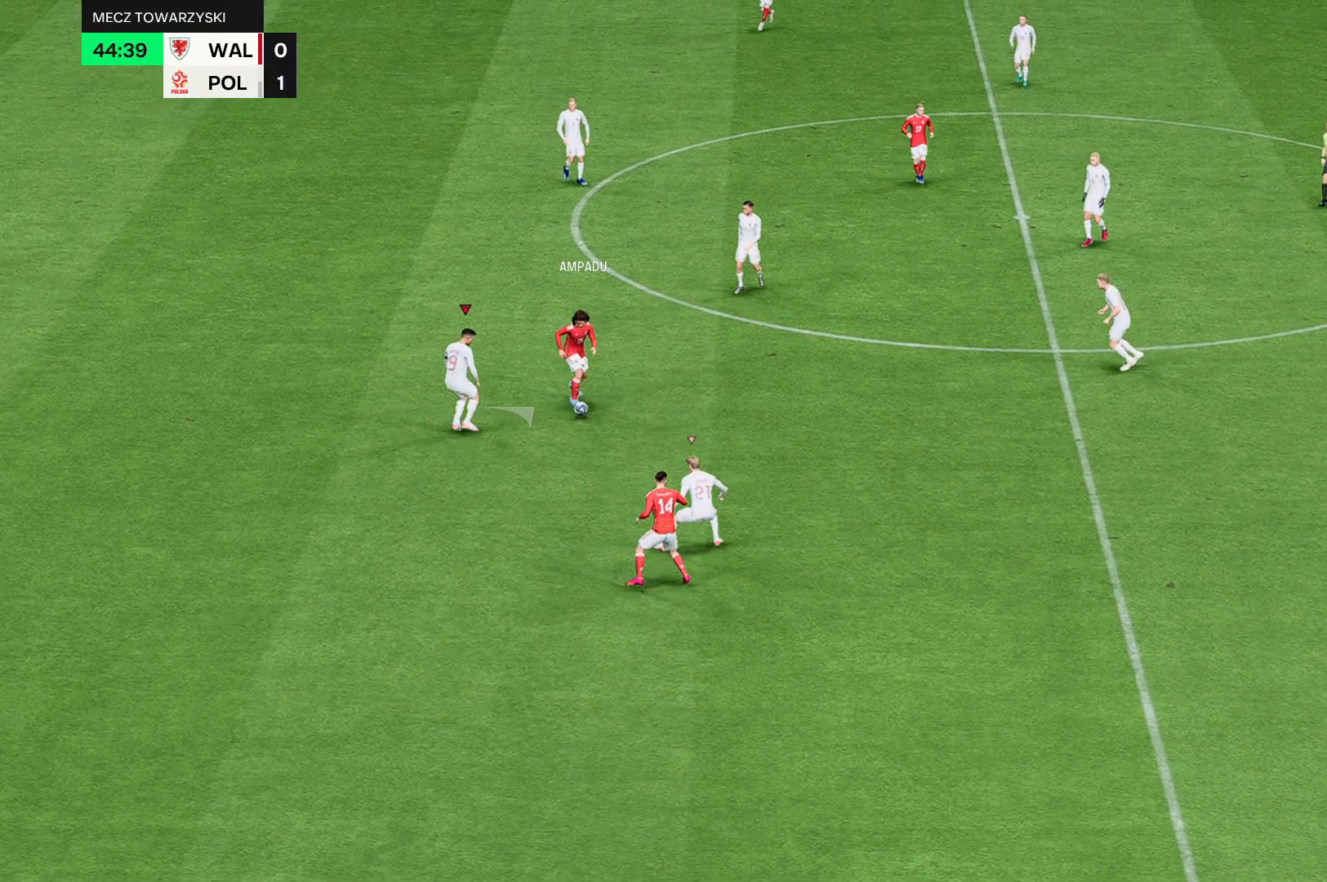
{"buttons": ["R2"], "left_stick": "up", "events": []}
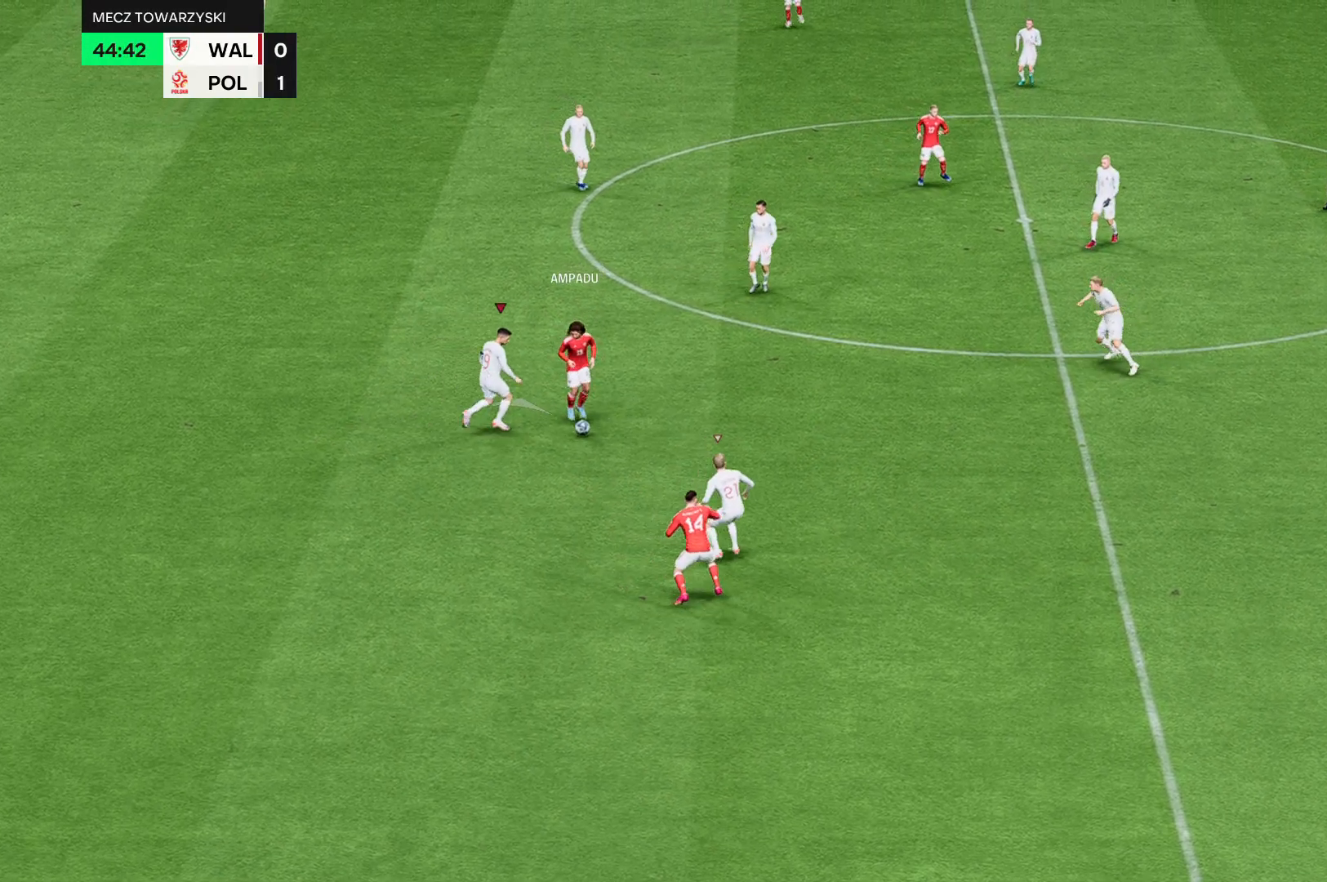
{"buttons": ["R2"], "left_stick": "center", "events": [[66, "R2", "up"], [267, "R2", "down"], [333, "left_stick", "center"]]}
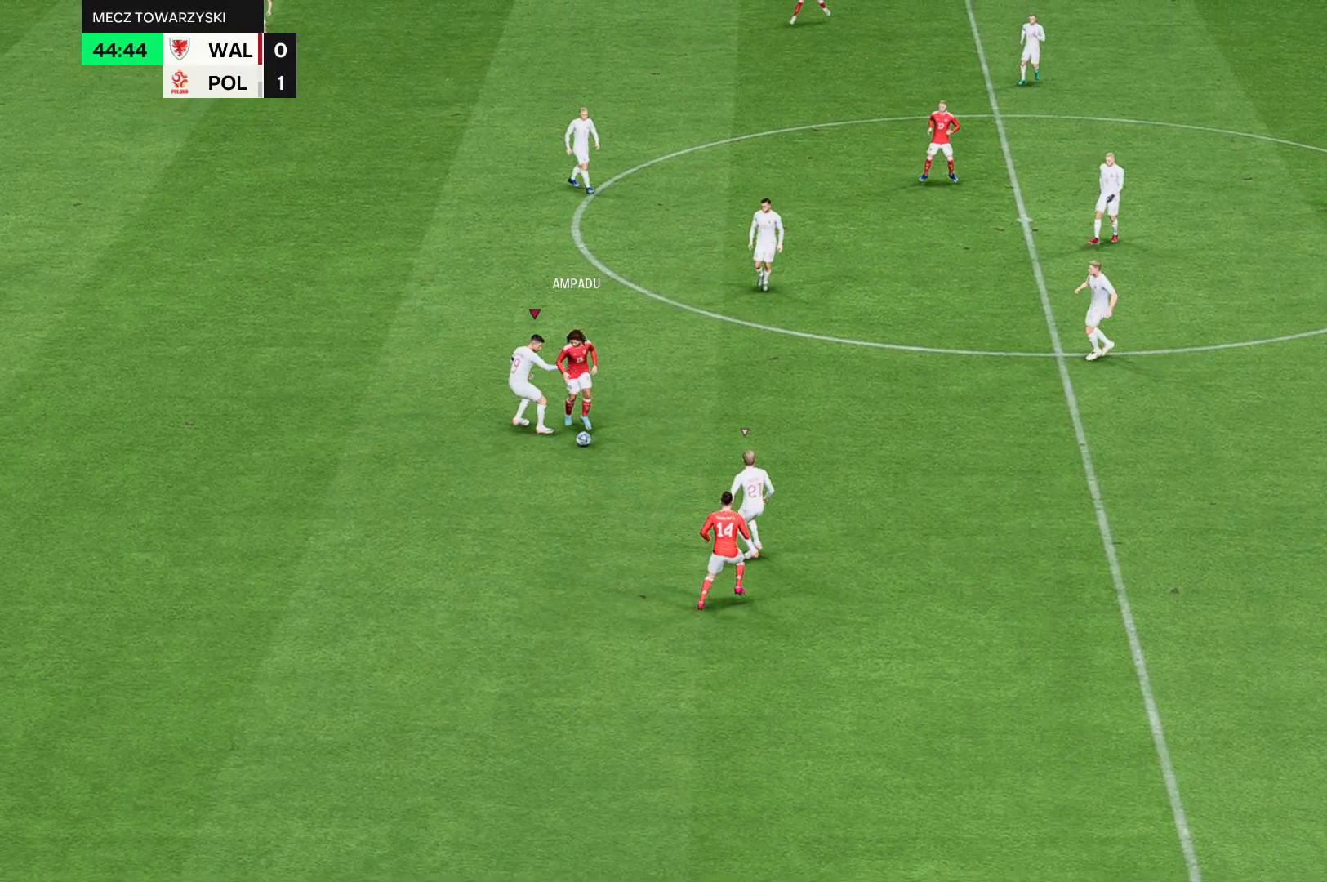
{"buttons": ["R2"], "left_stick": "down", "events": [[134, "left_stick", "down"]]}
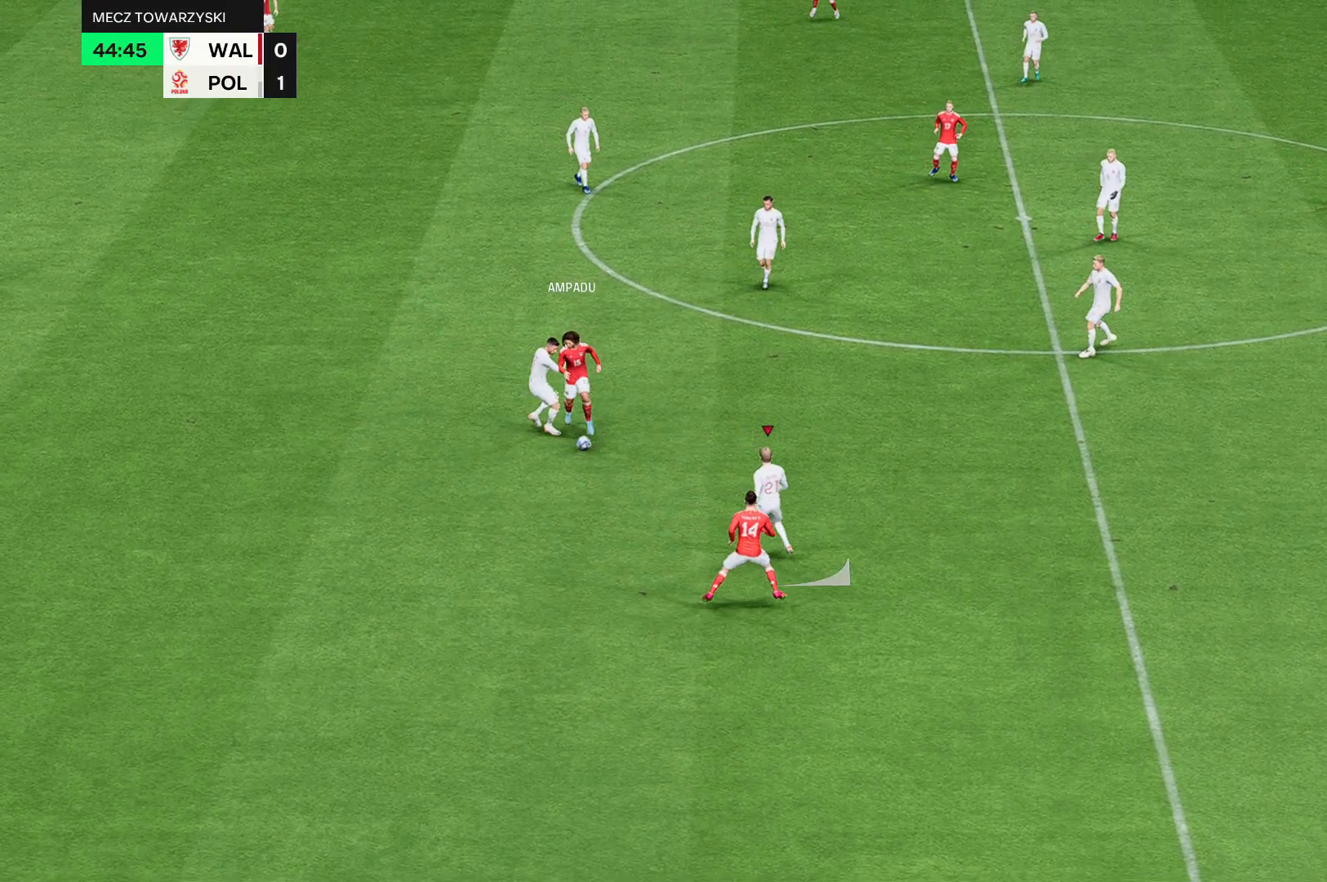
{"buttons": ["R2"], "left_stick": "center", "events": [[433, "left_stick", "center"]]}
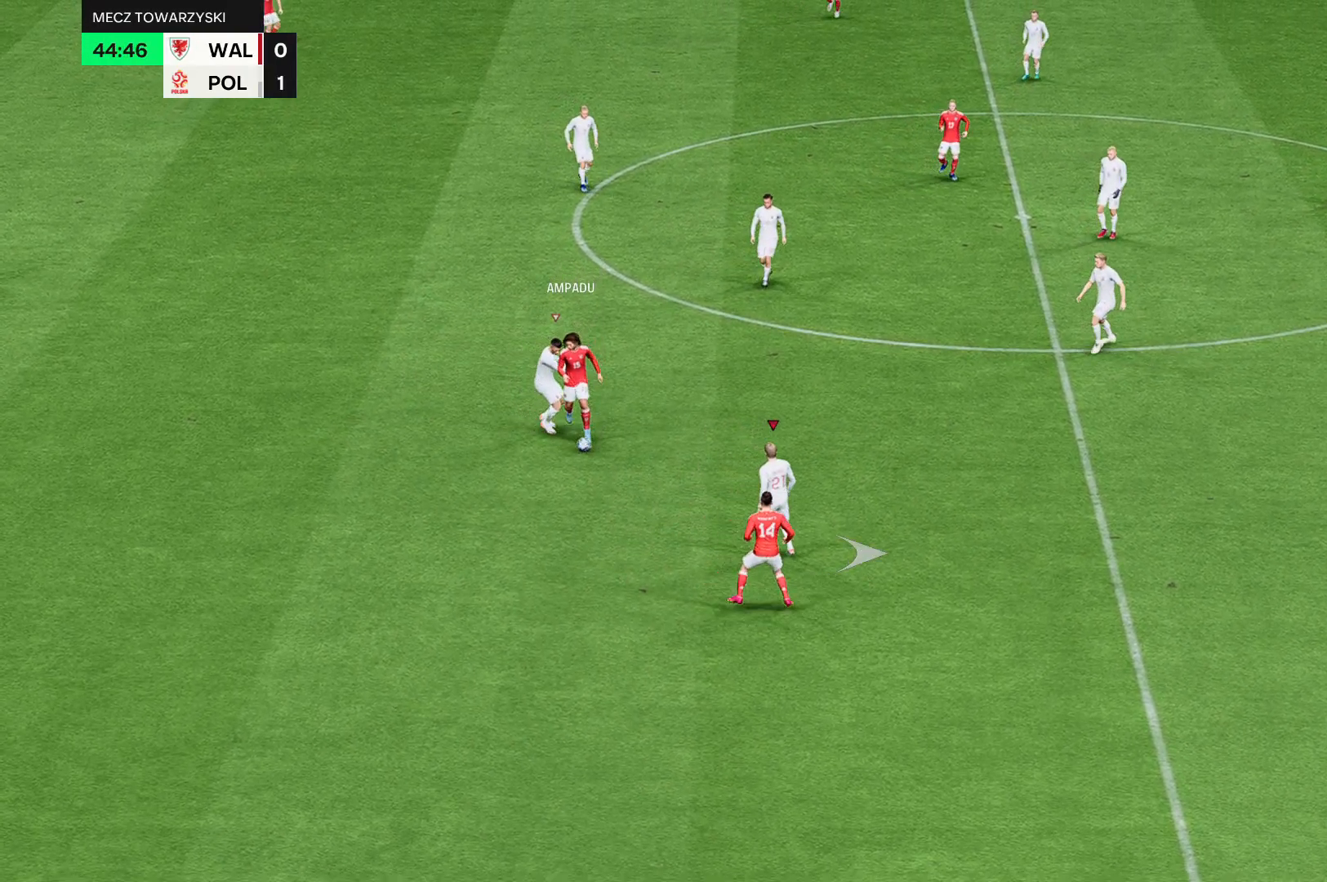
{"buttons": ["R2"], "left_stick": "left", "events": [[401, "left_stick", "left"]]}
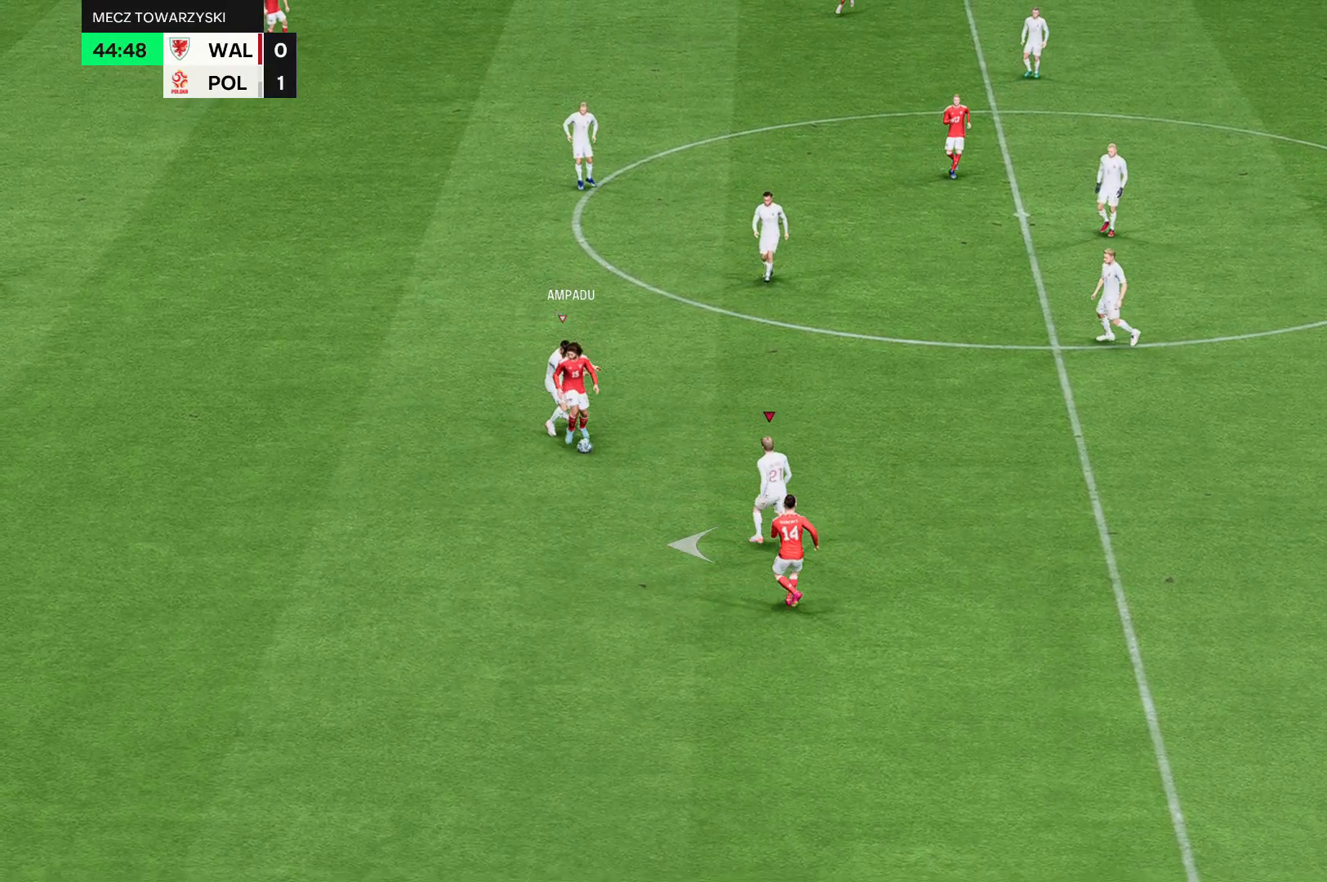
{"buttons": ["R2"], "left_stick": "left", "events": []}
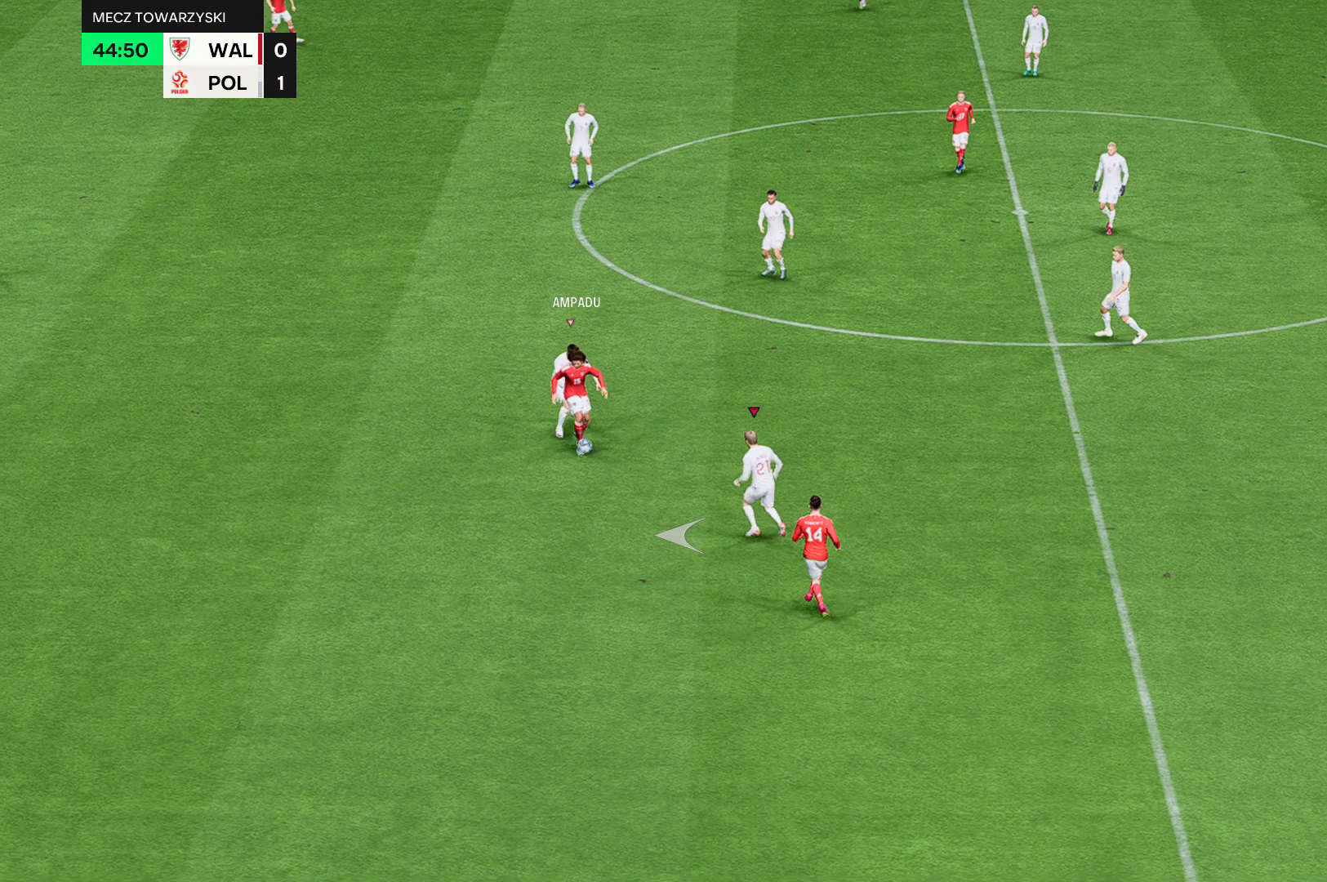
{"buttons": ["R2"], "left_stick": "up-left", "events": [[434, "left_stick", "up-left"]]}
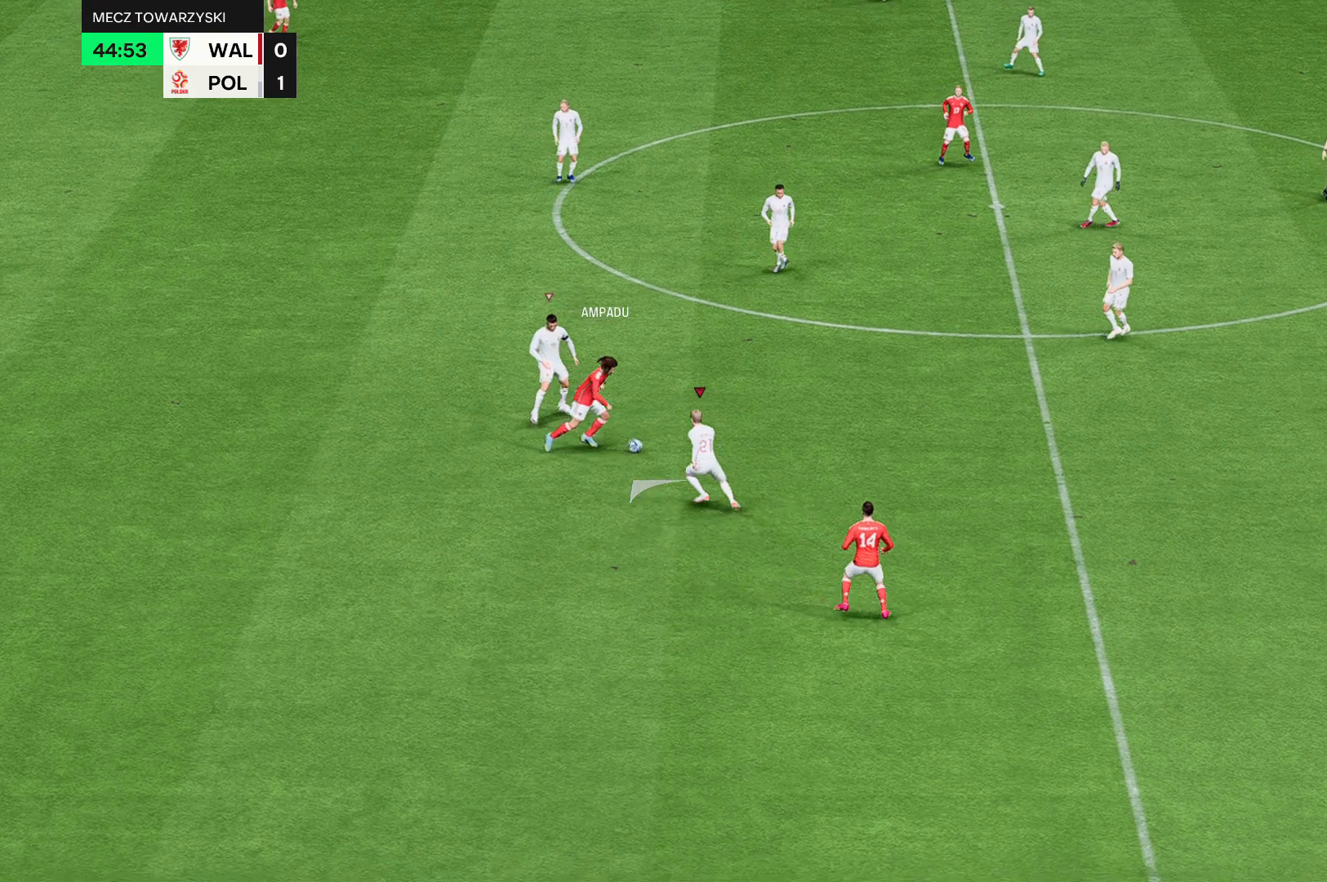
{"buttons": ["R2"], "left_stick": "up-left", "events": []}
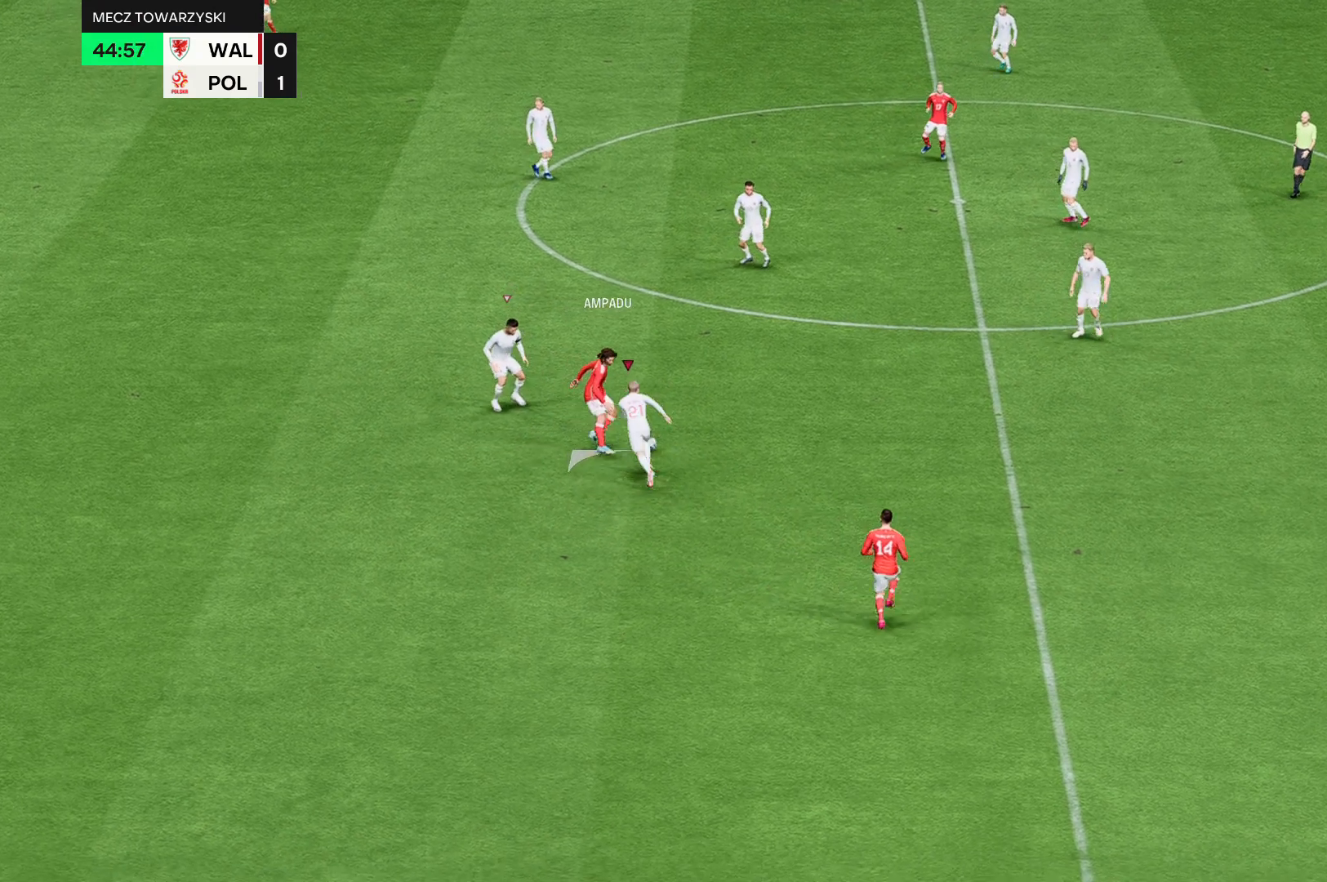
{"buttons": ["R2"], "left_stick": "up-left", "events": []}
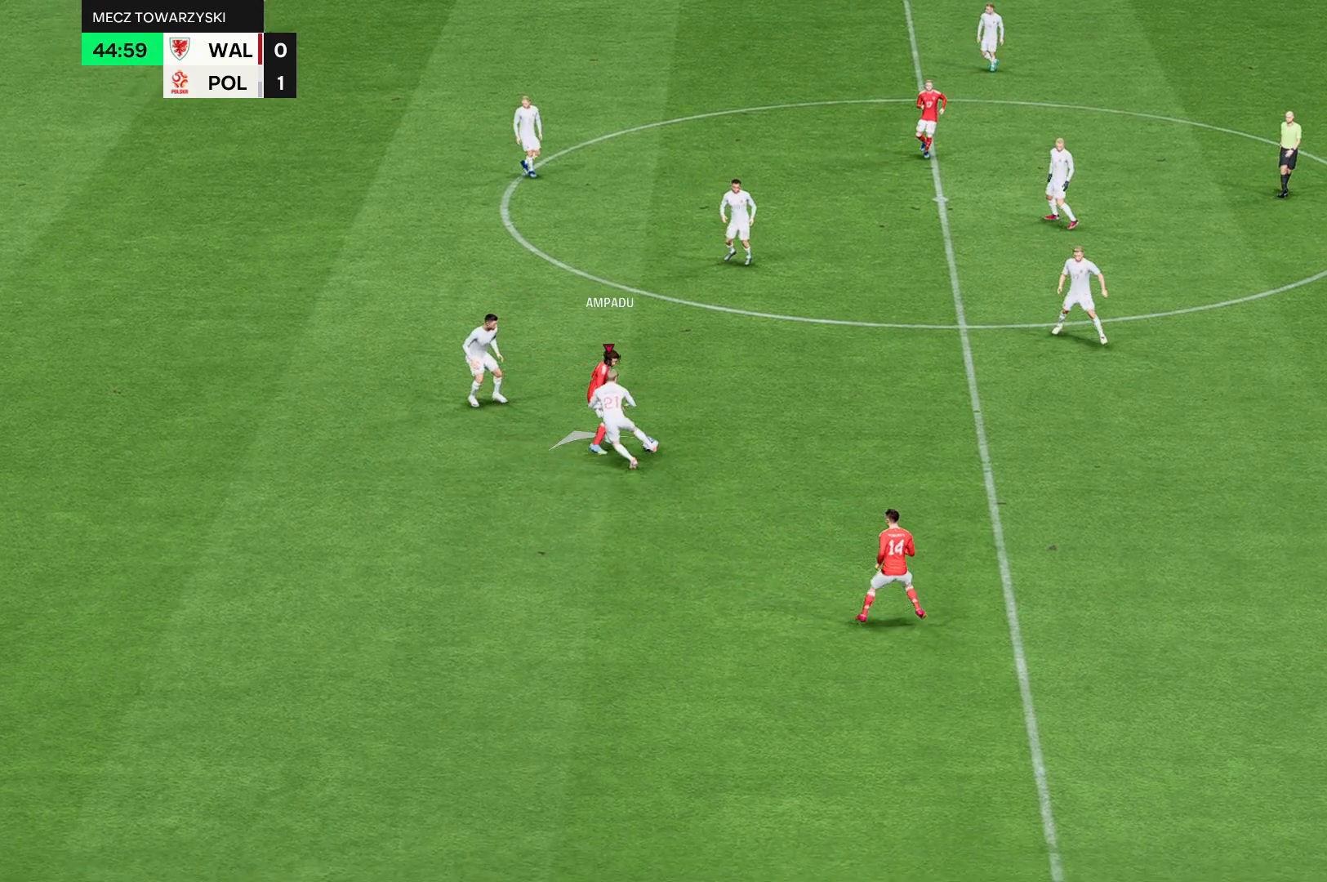
{"buttons": [], "left_stick": "up"}
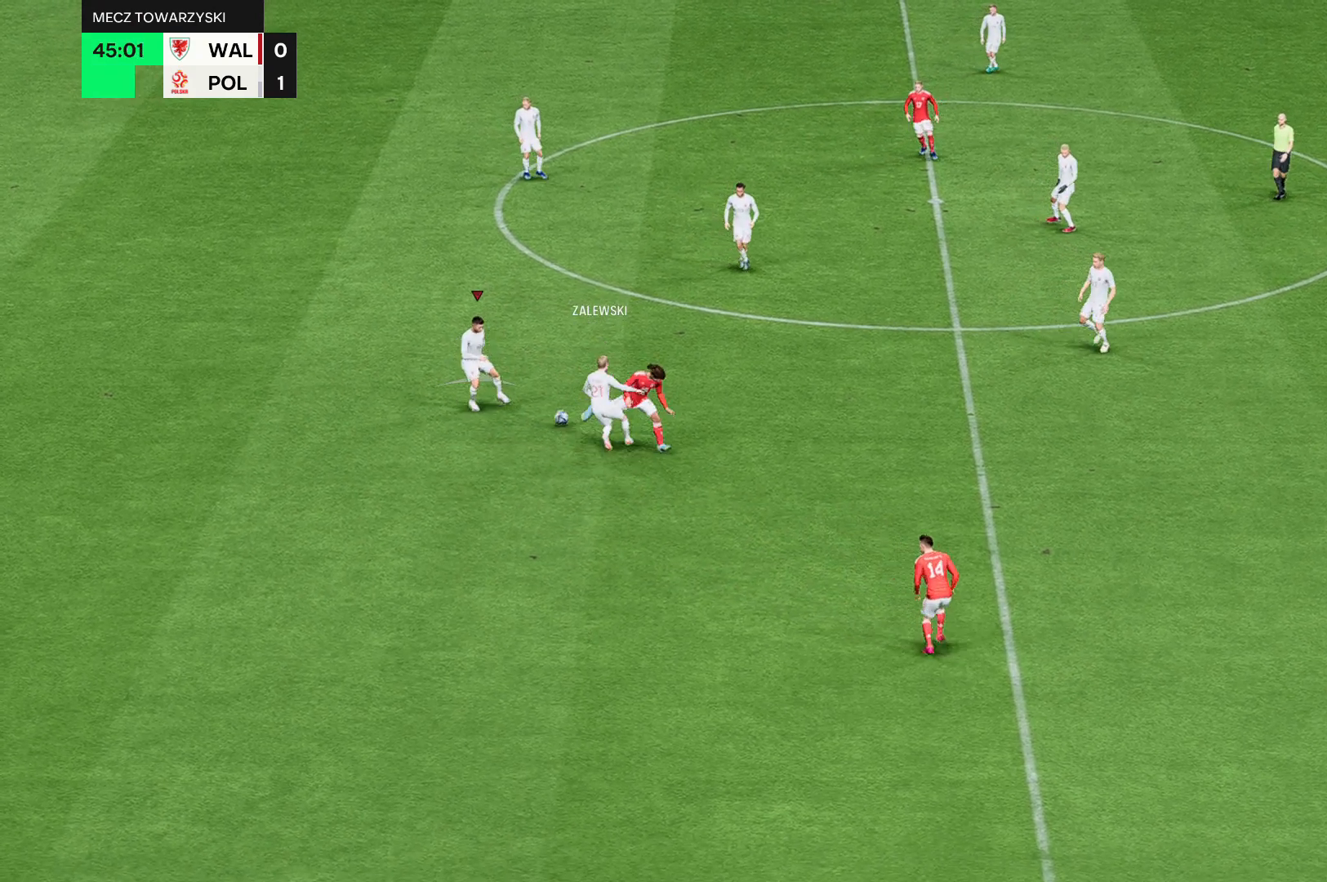
{"buttons": [], "left_stick": "up", "events": []}
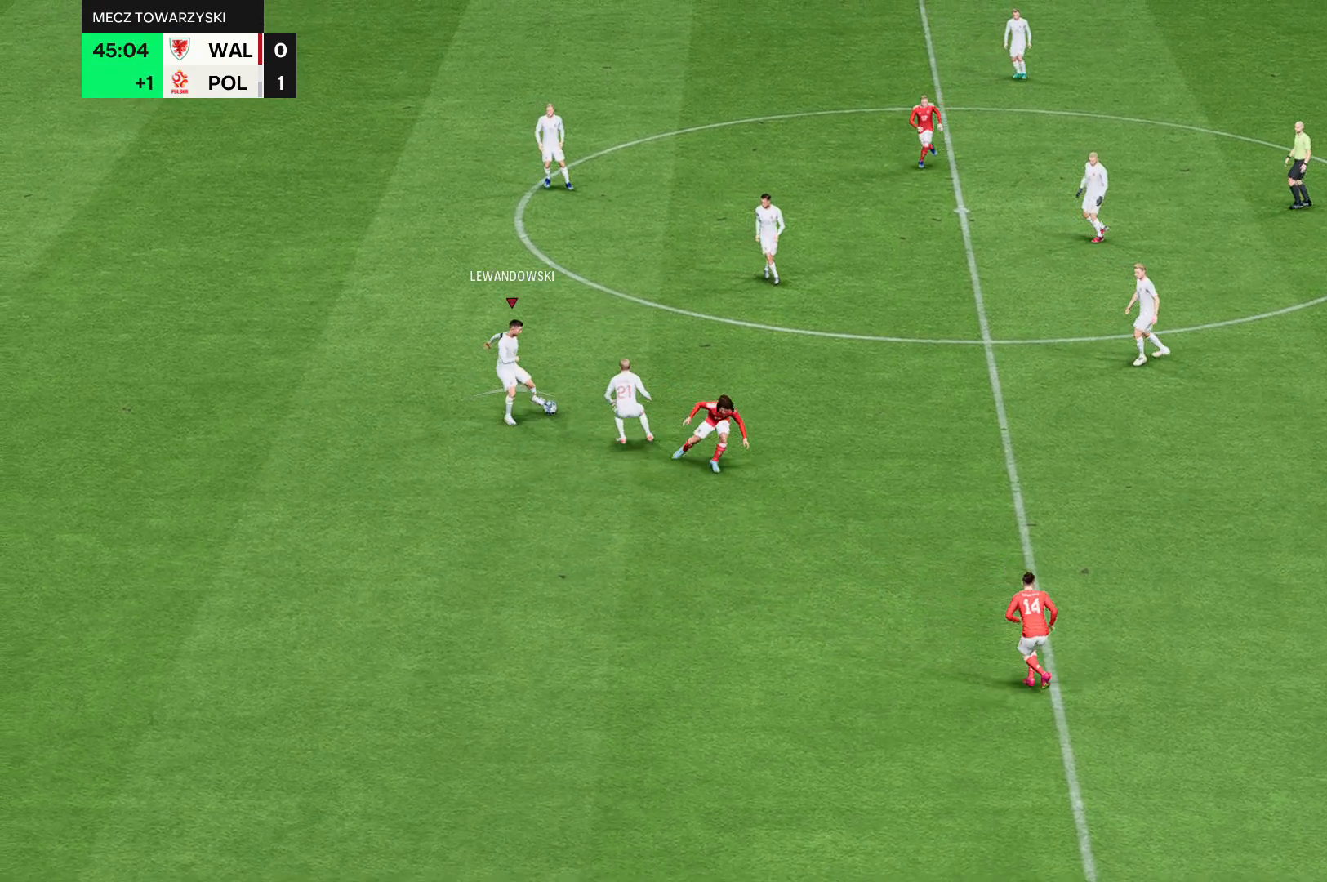
{"buttons": [], "left_stick": "up", "events": []}
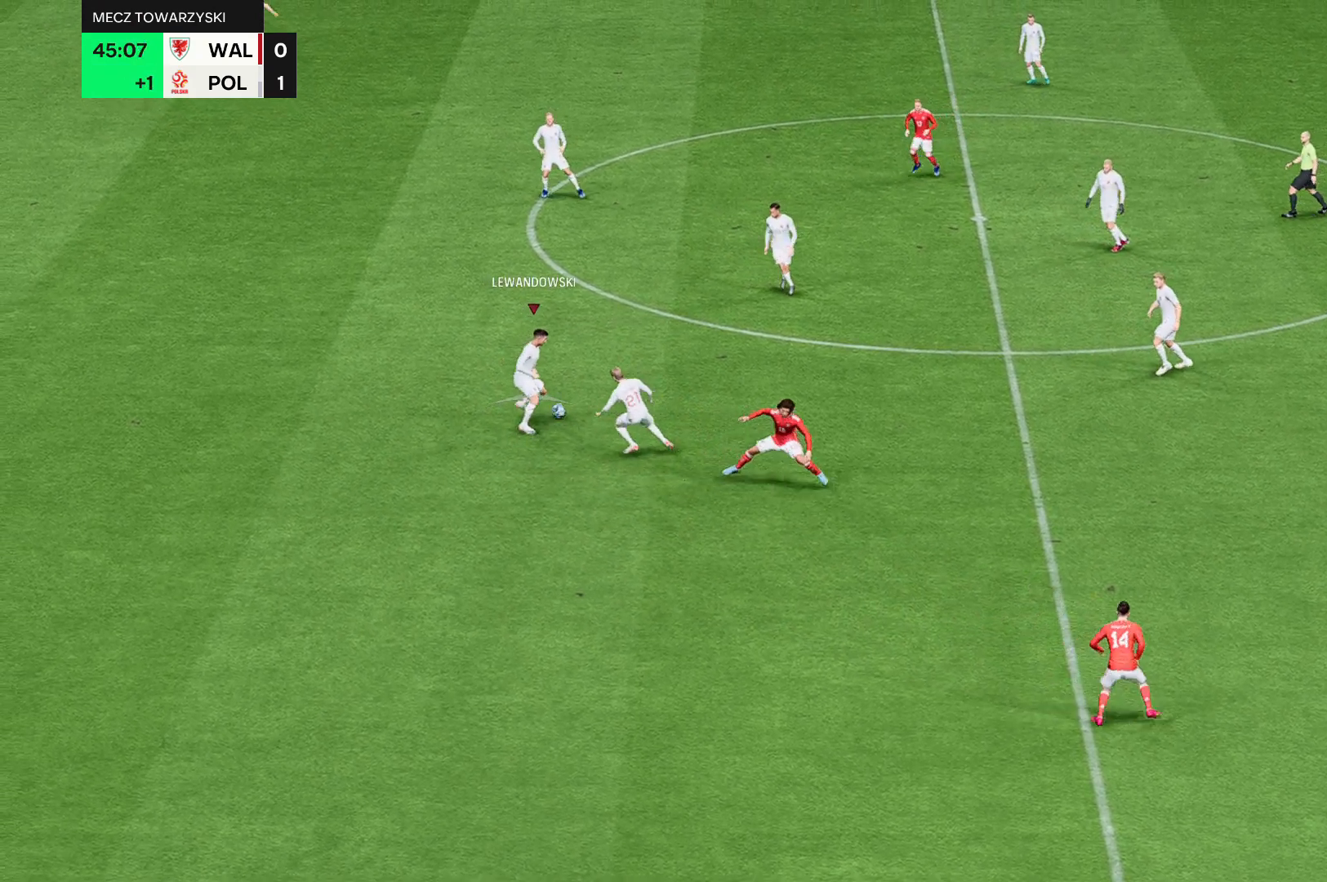
{"buttons": [], "left_stick": "up", "events": []}
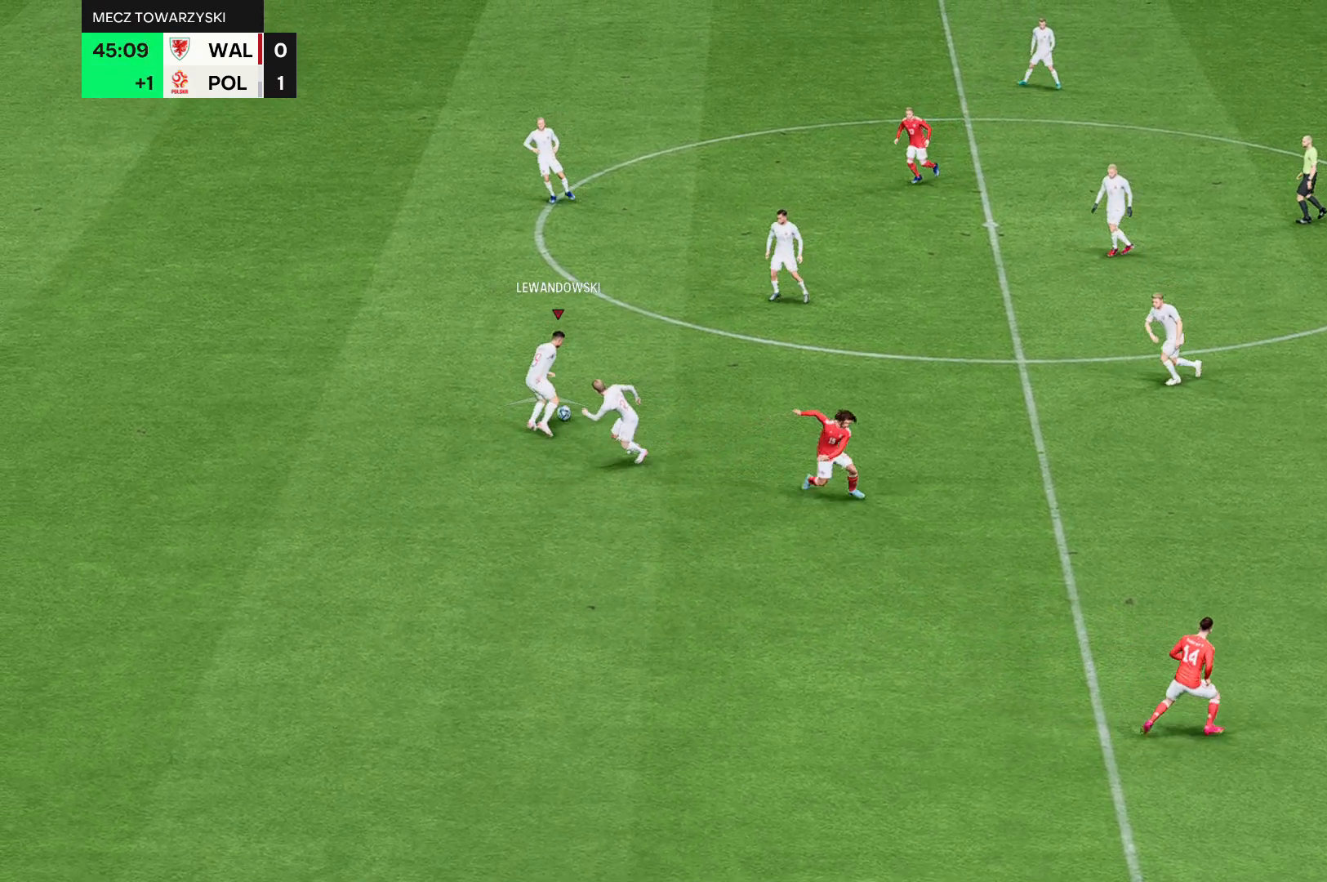
{"buttons": [], "left_stick": "left", "events": [[67, "left_stick", "center"], [401, "left_stick", "left"]]}
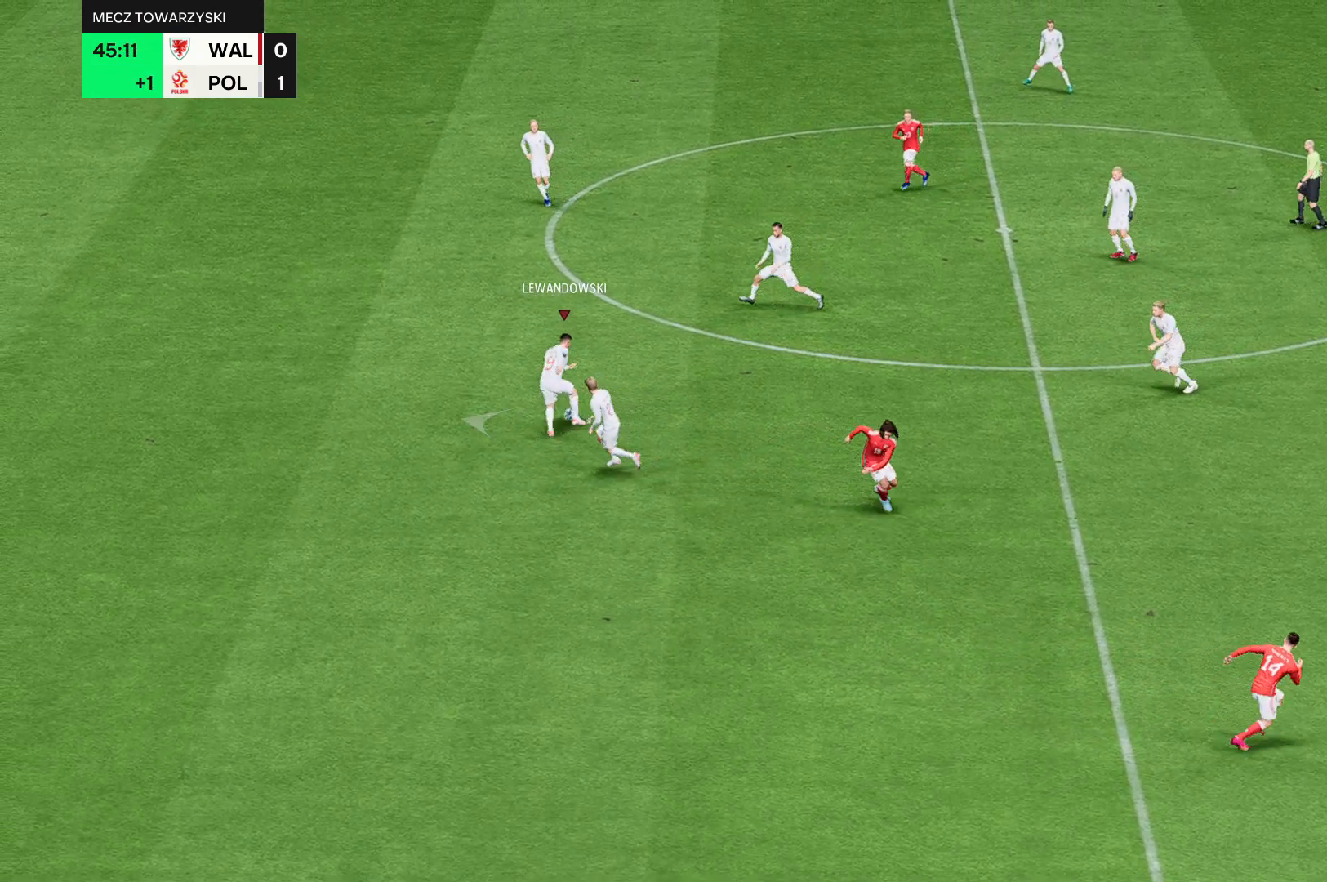
{"buttons": ["R2"], "left_stick": "left", "events": [[33, "R2", "down"]]}
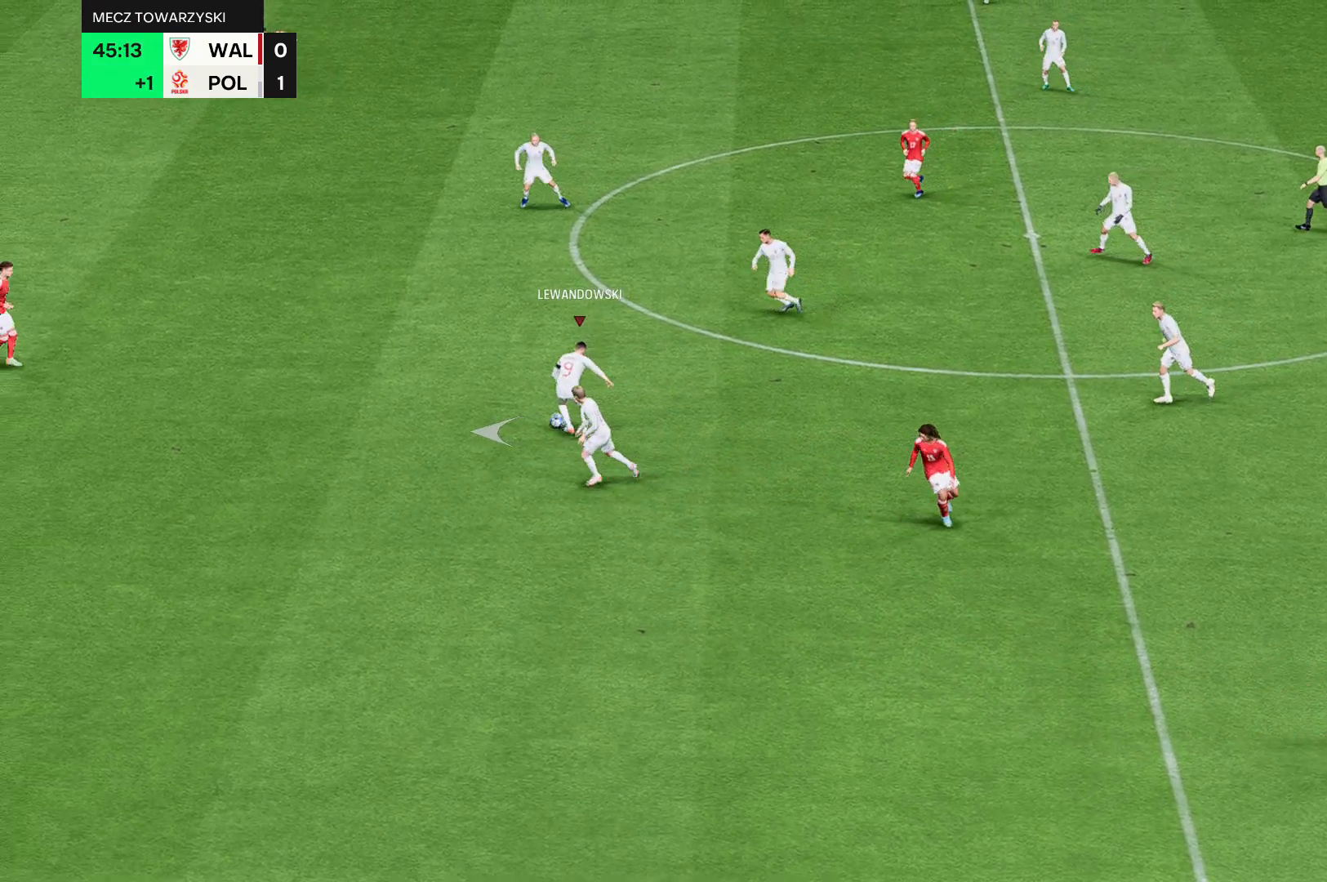
{"buttons": ["R2"], "left_stick": "left", "events": []}
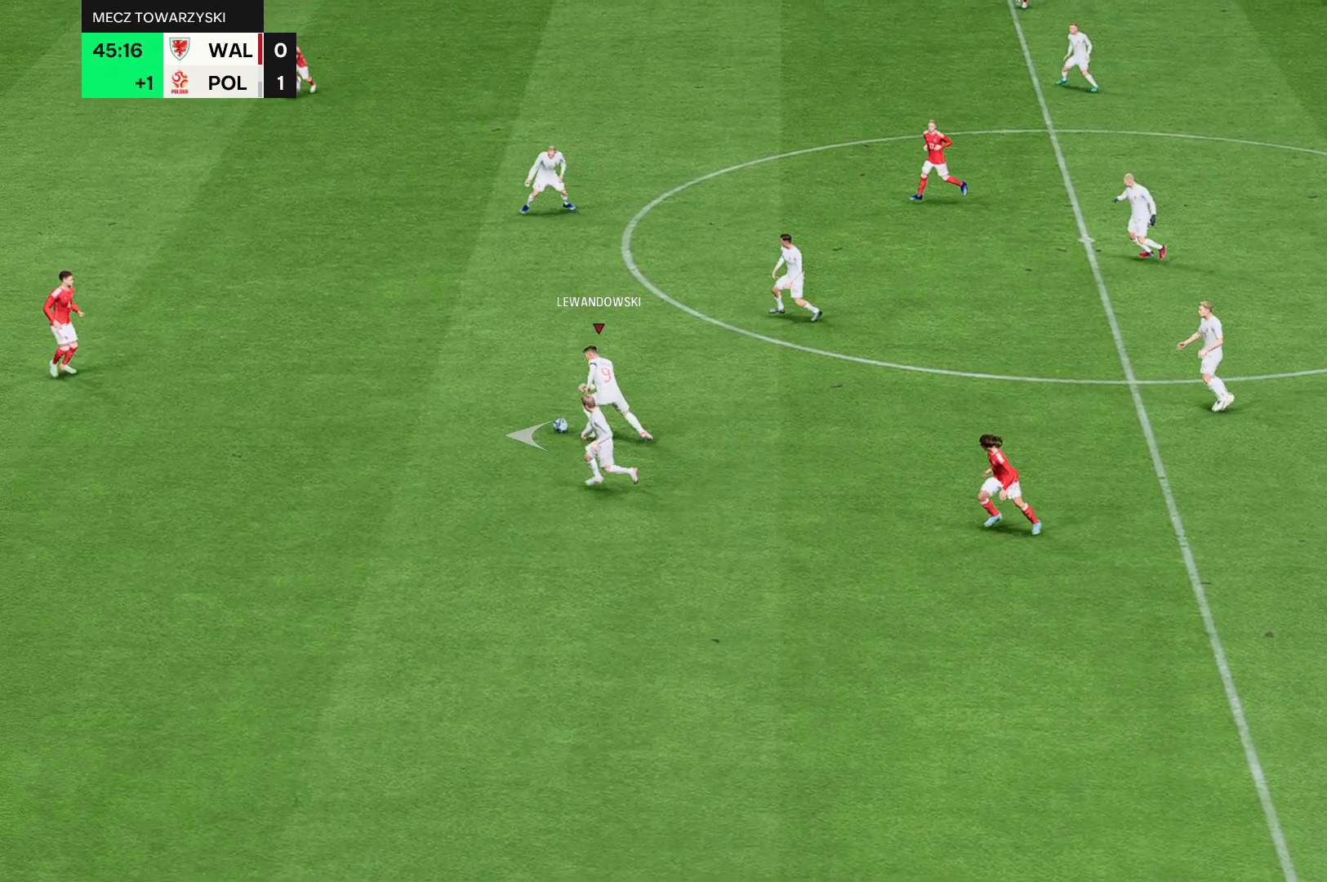
{"buttons": ["R2"], "left_stick": "left", "events": []}
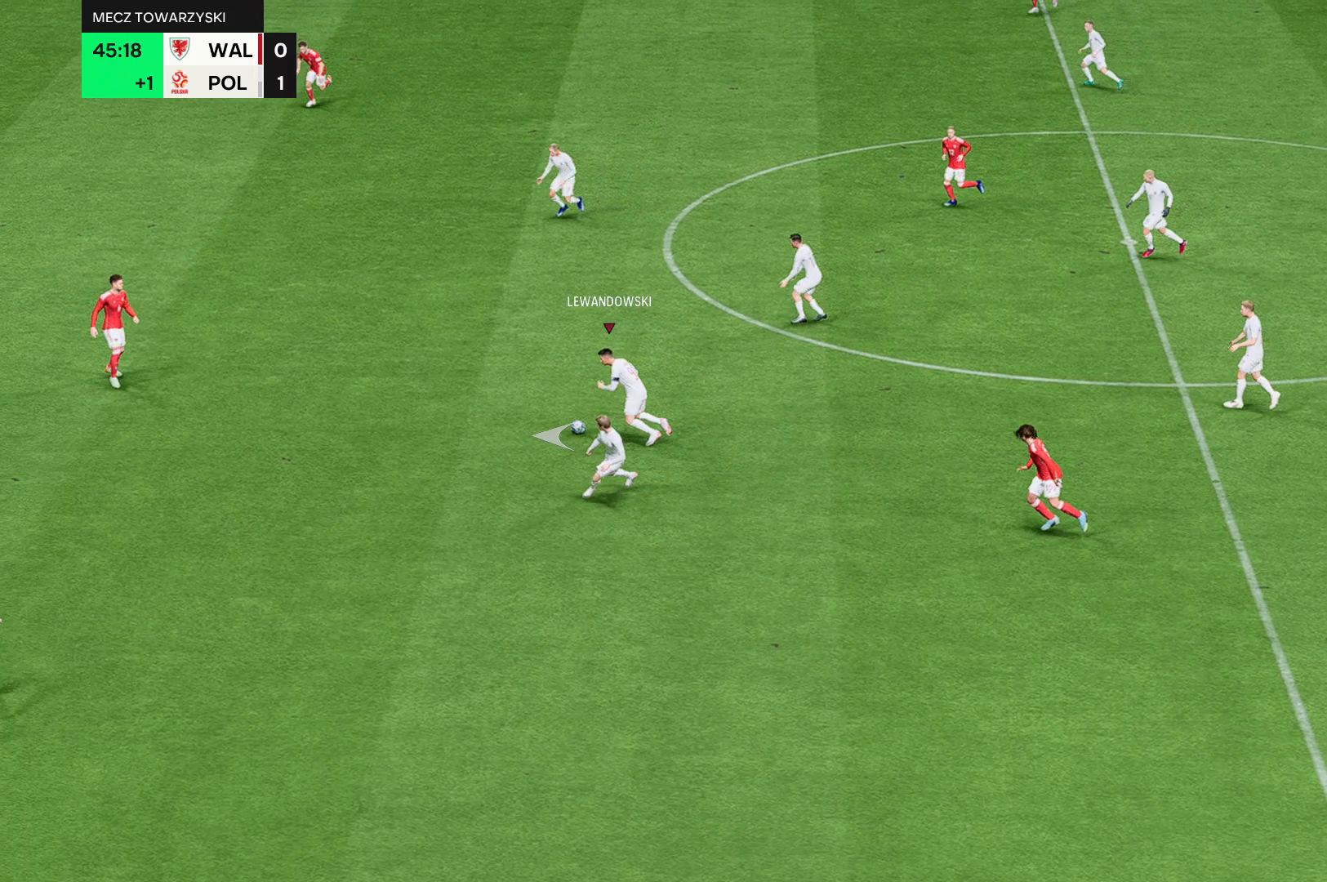
{"buttons": ["R2"], "left_stick": "up-left", "events": [[334, "left_stick", "up-left"]]}
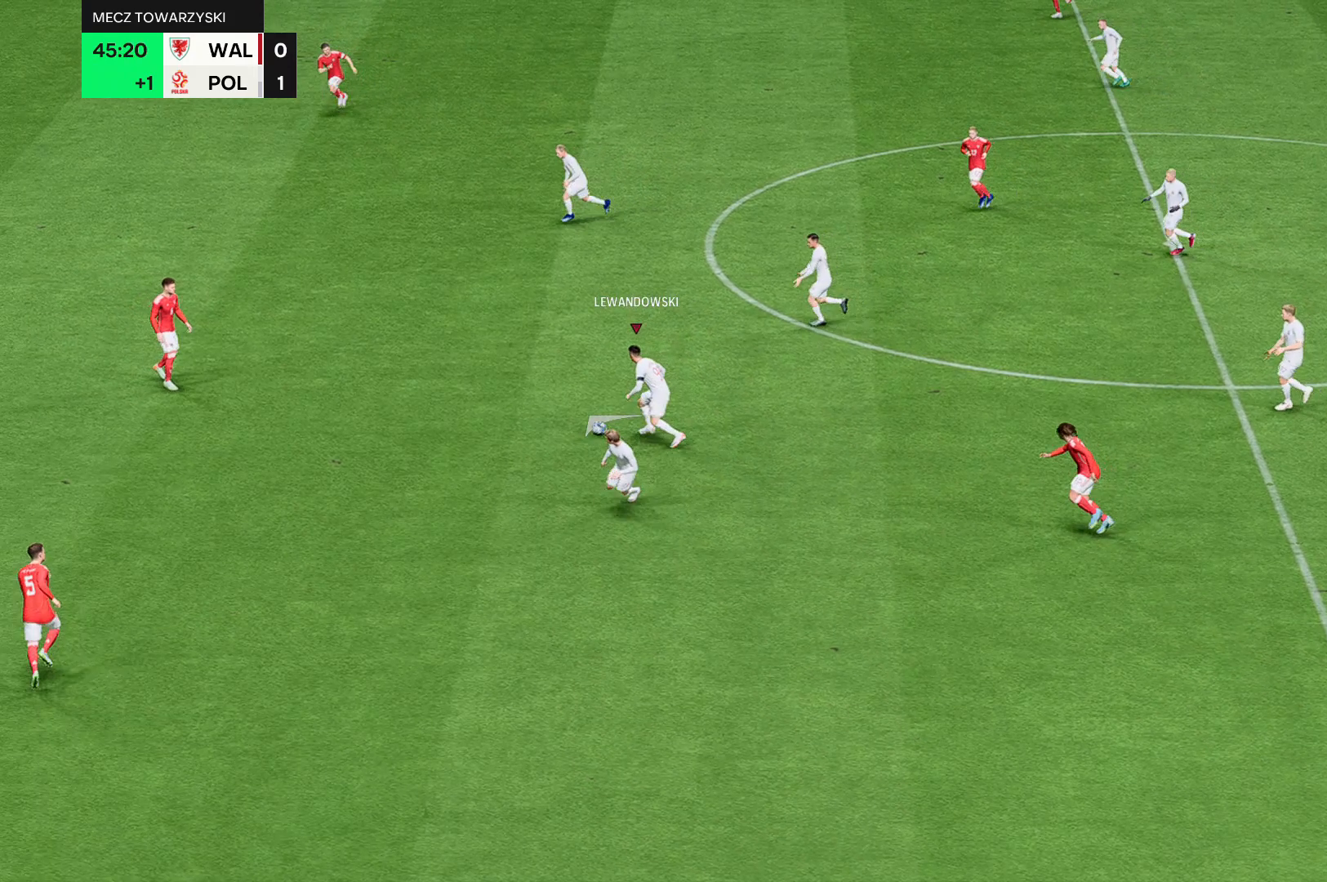
{"buttons": [], "left_stick": "up-left", "events": [[434, "R2", "up"]]}